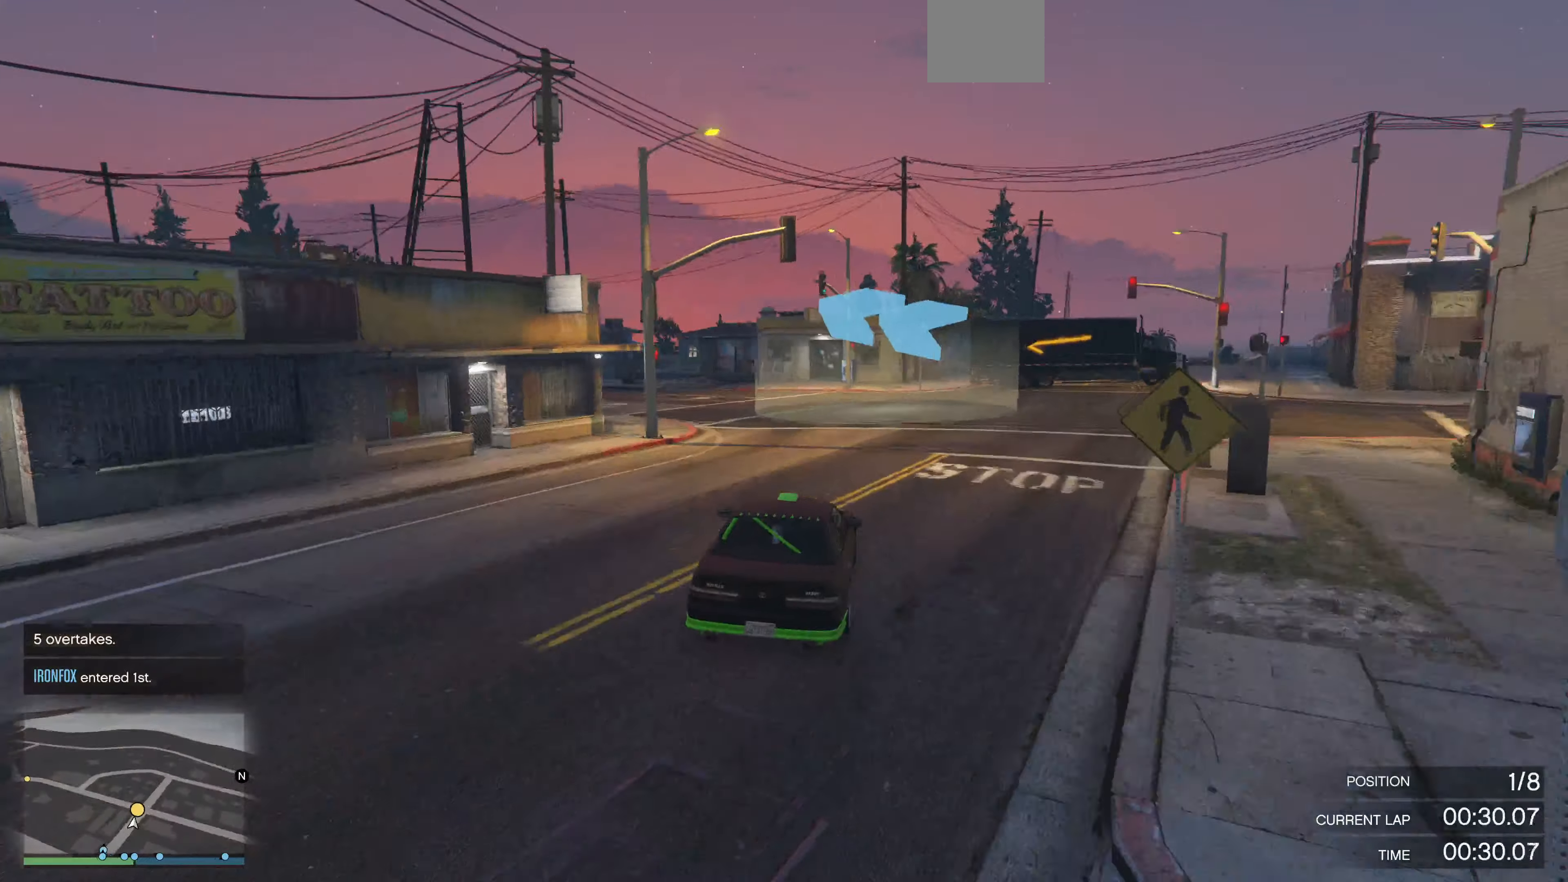
Gameplay with a controller (PlayStation layout); each line is a JSON object with the inputs held at the frame after it. "events" lists button and stick changes between this image and that frame as [ms after this image, input, new state], when the widget could be followed in between.
{"buttons": ["R2"], "left_stick": "up-left", "right_stick": "left", "events": [[133, "R2", "down"]]}
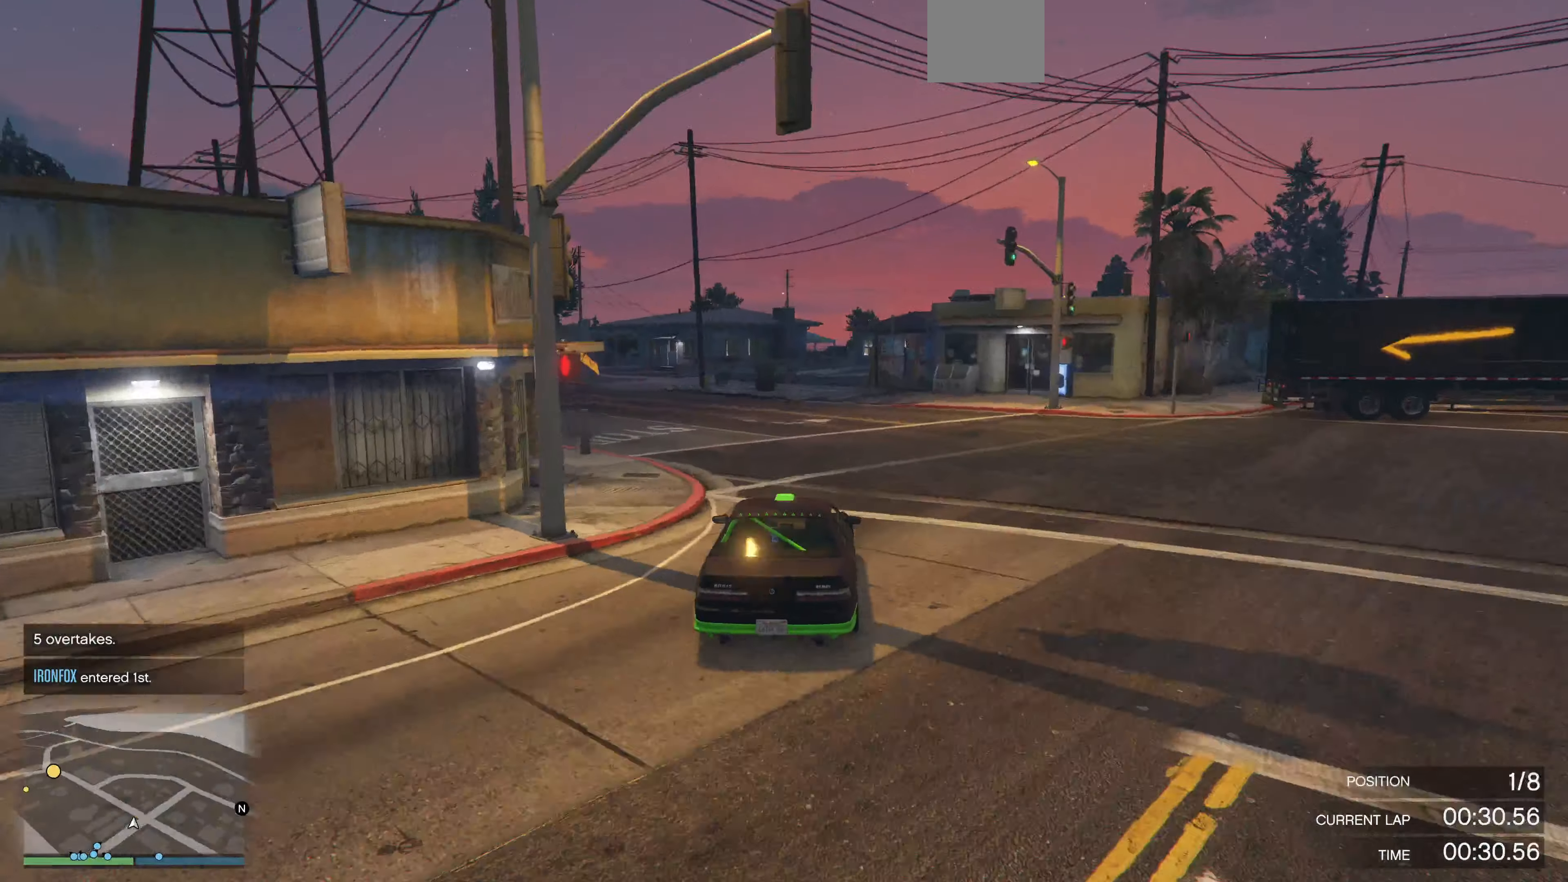
{"buttons": ["R2"], "left_stick": "up-left", "right_stick": "left", "events": [[200, "R2", "up"], [300, "R2", "down"]]}
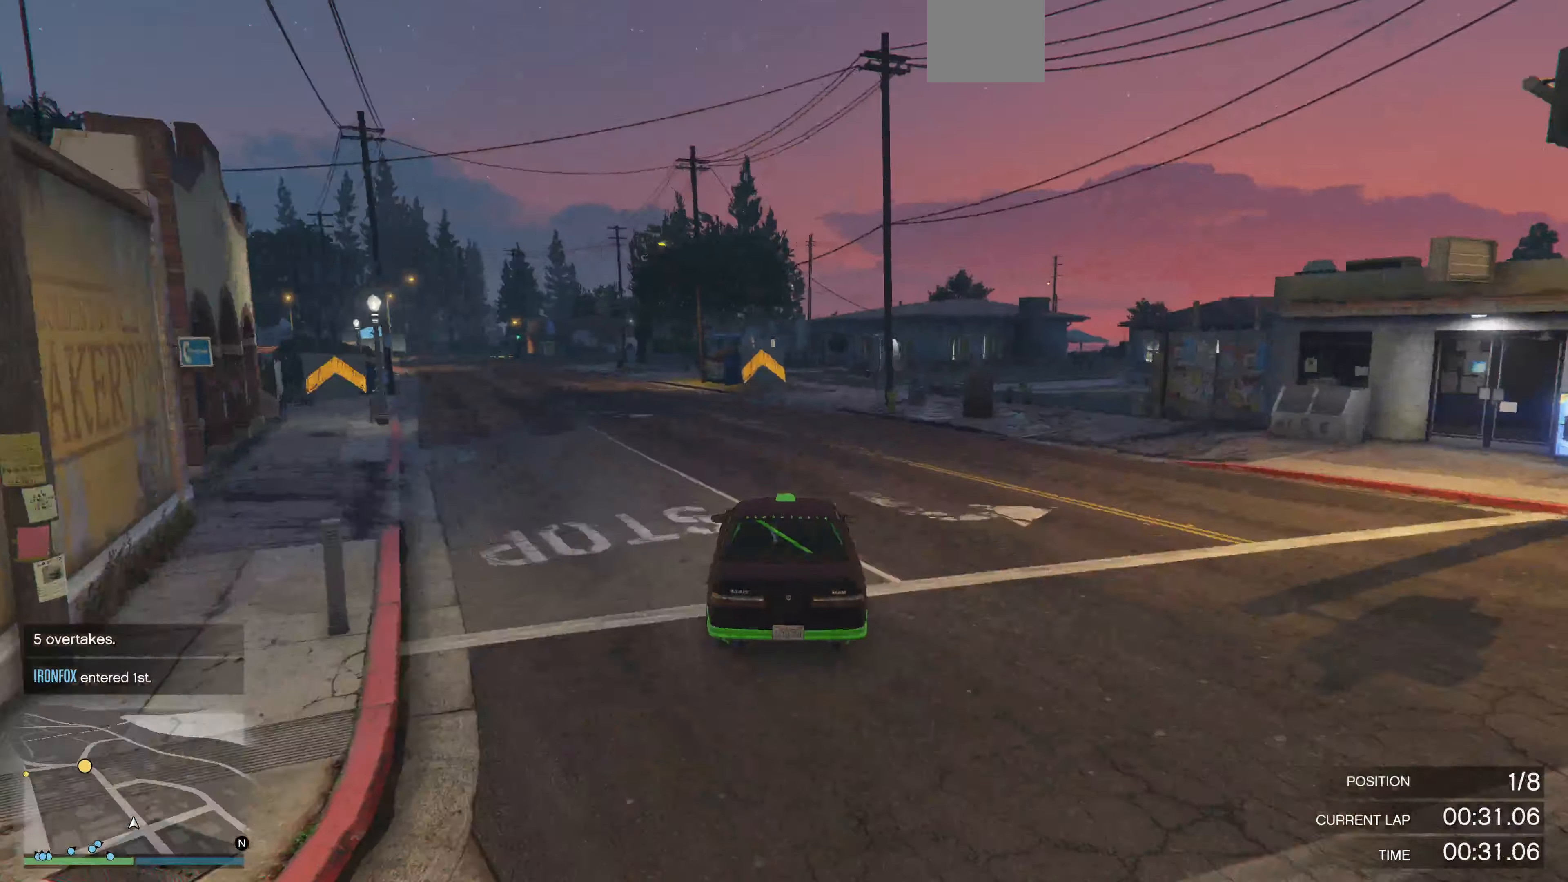
{"buttons": ["R2"], "left_stick": "up-left", "right_stick": "left", "events": []}
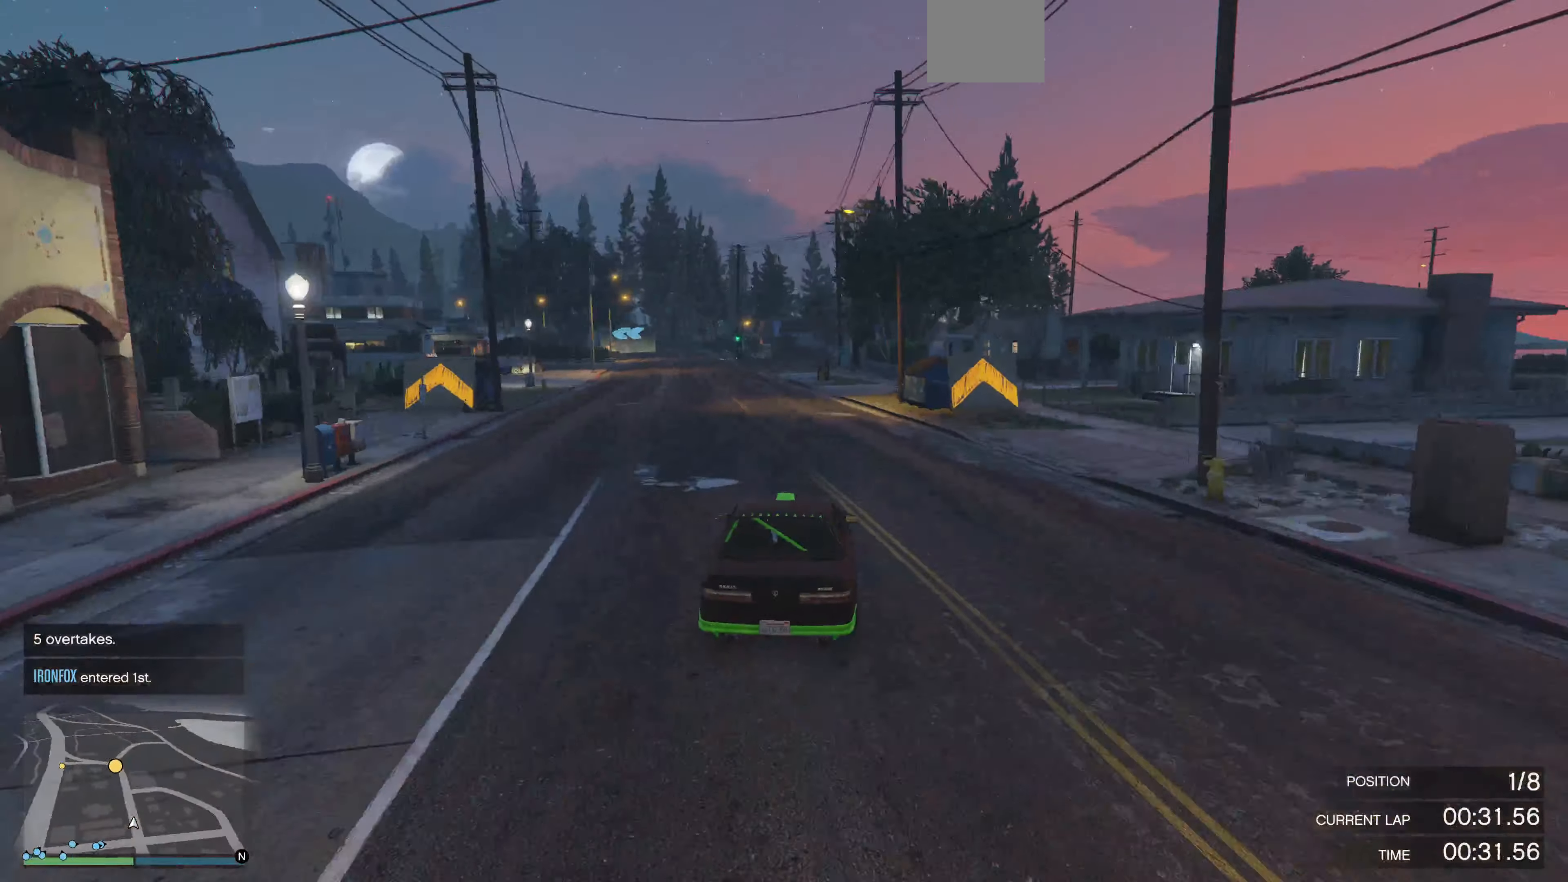
{"buttons": ["R2"], "left_stick": "center", "right_stick": "center", "events": [[100, "left_stick", "center"], [266, "left_stick", "up-left"], [300, "right_stick", "center"], [400, "left_stick", "center"]]}
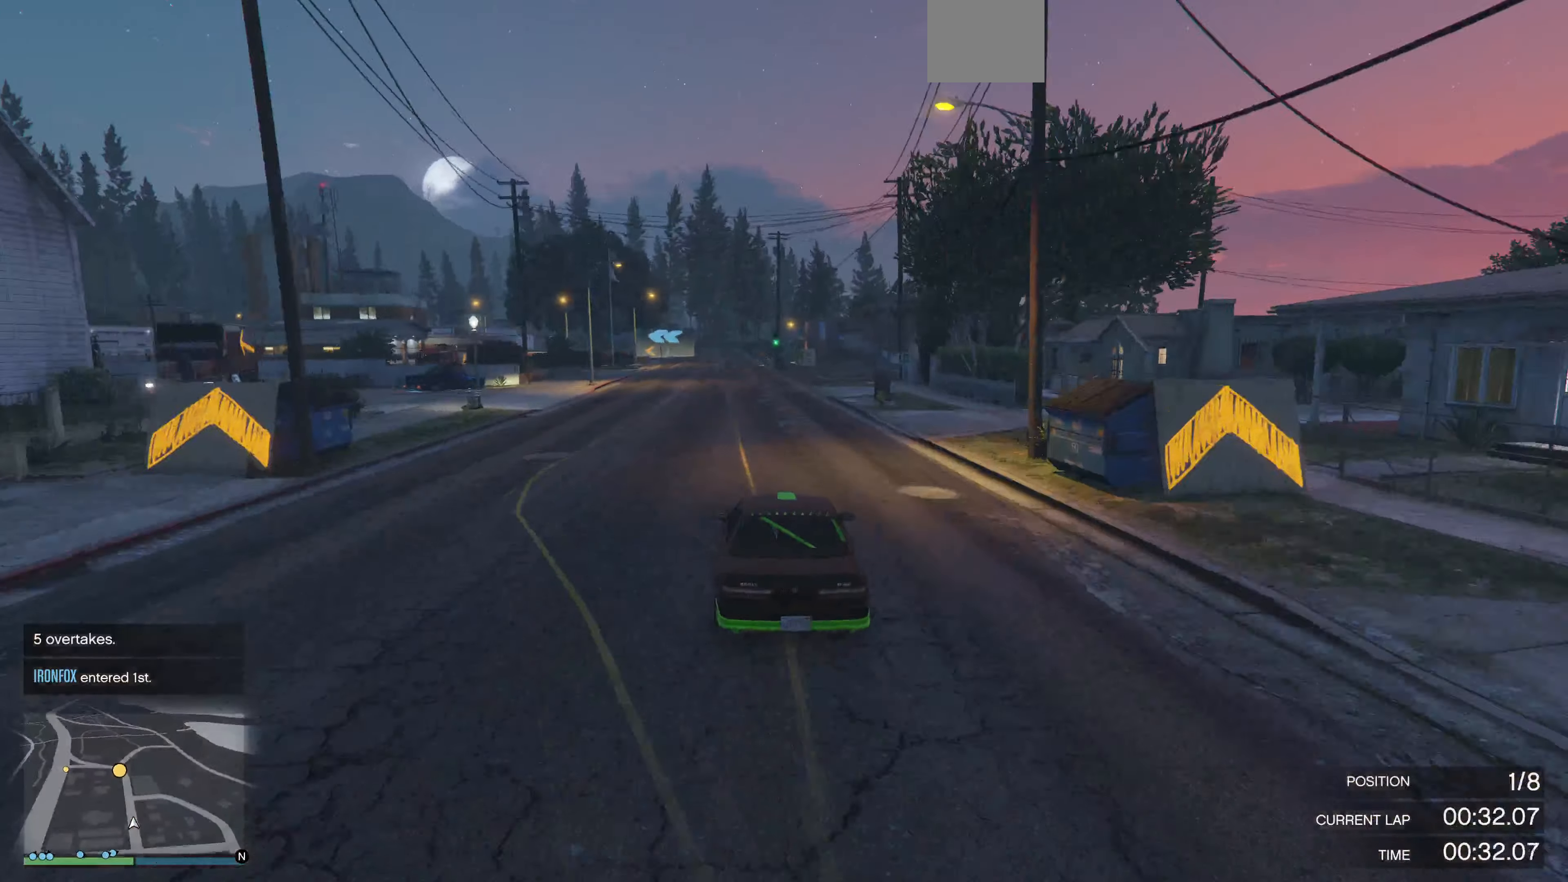
{"buttons": ["R2"], "left_stick": "center", "right_stick": "center", "events": []}
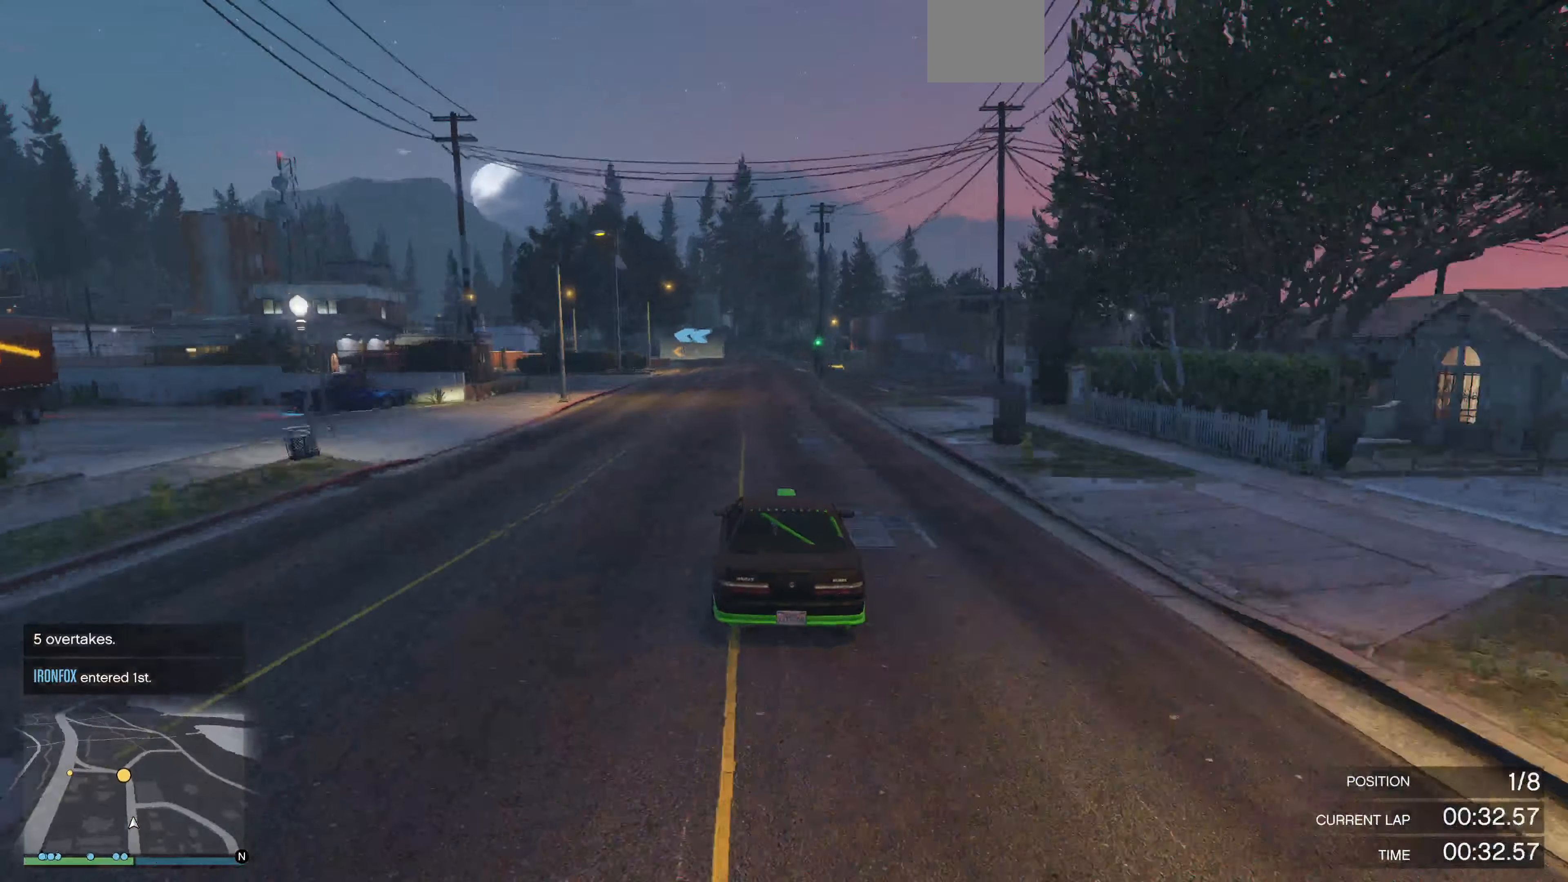
{"buttons": ["R2"], "left_stick": "center", "right_stick": "center", "events": [[33, "R3", "down"], [400, "R3", "up"]]}
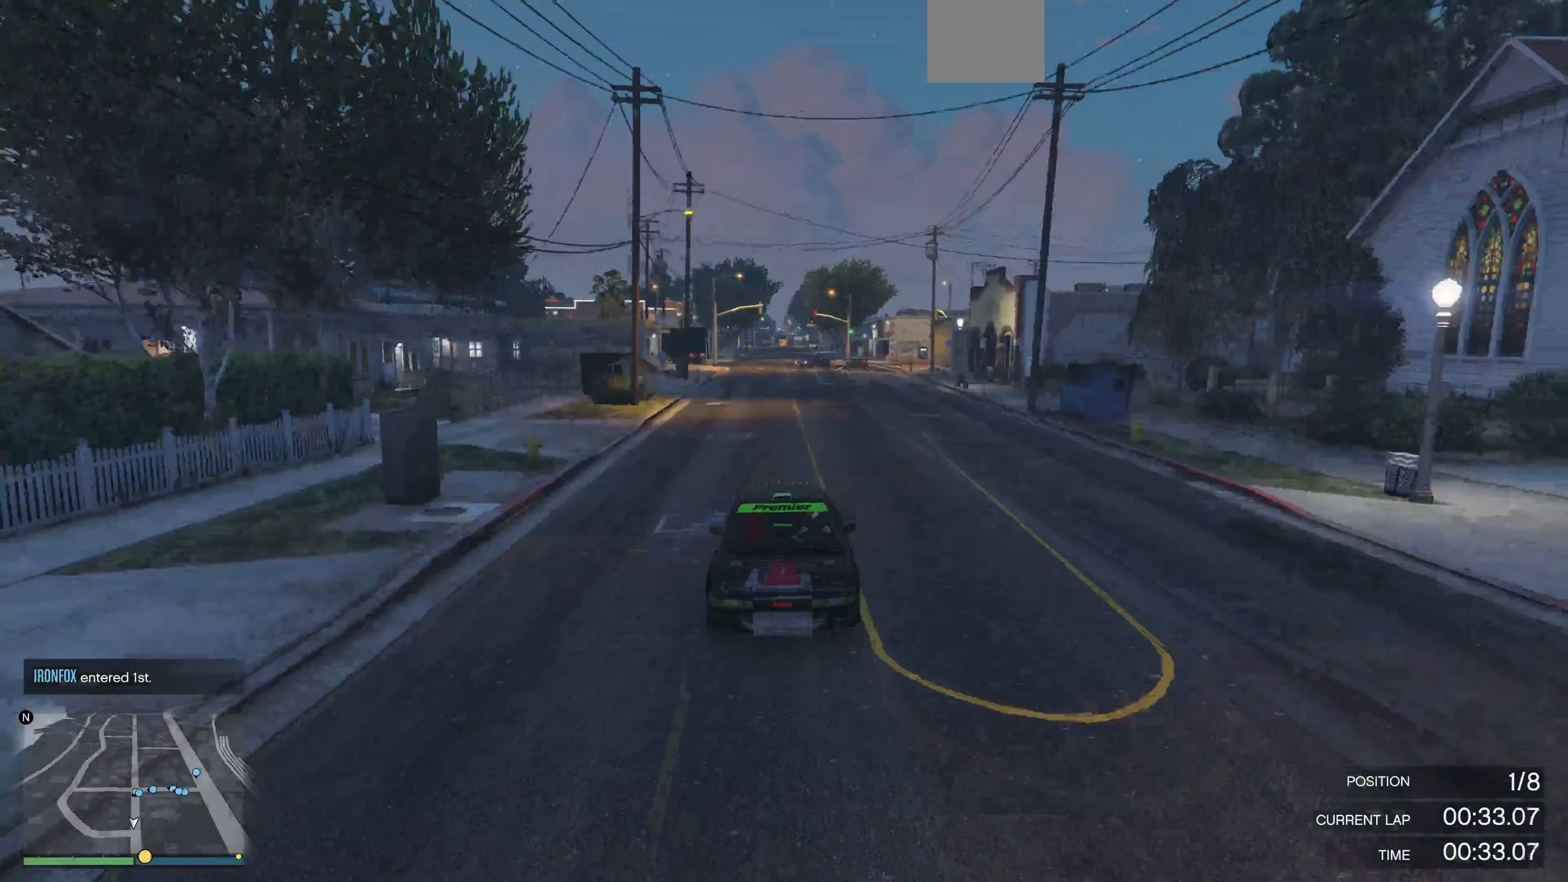
{"buttons": ["R2"], "left_stick": "center", "right_stick": "left", "events": [[66, "left_stick", "right"], [133, "left_stick", "center"], [433, "right_stick", "left"]]}
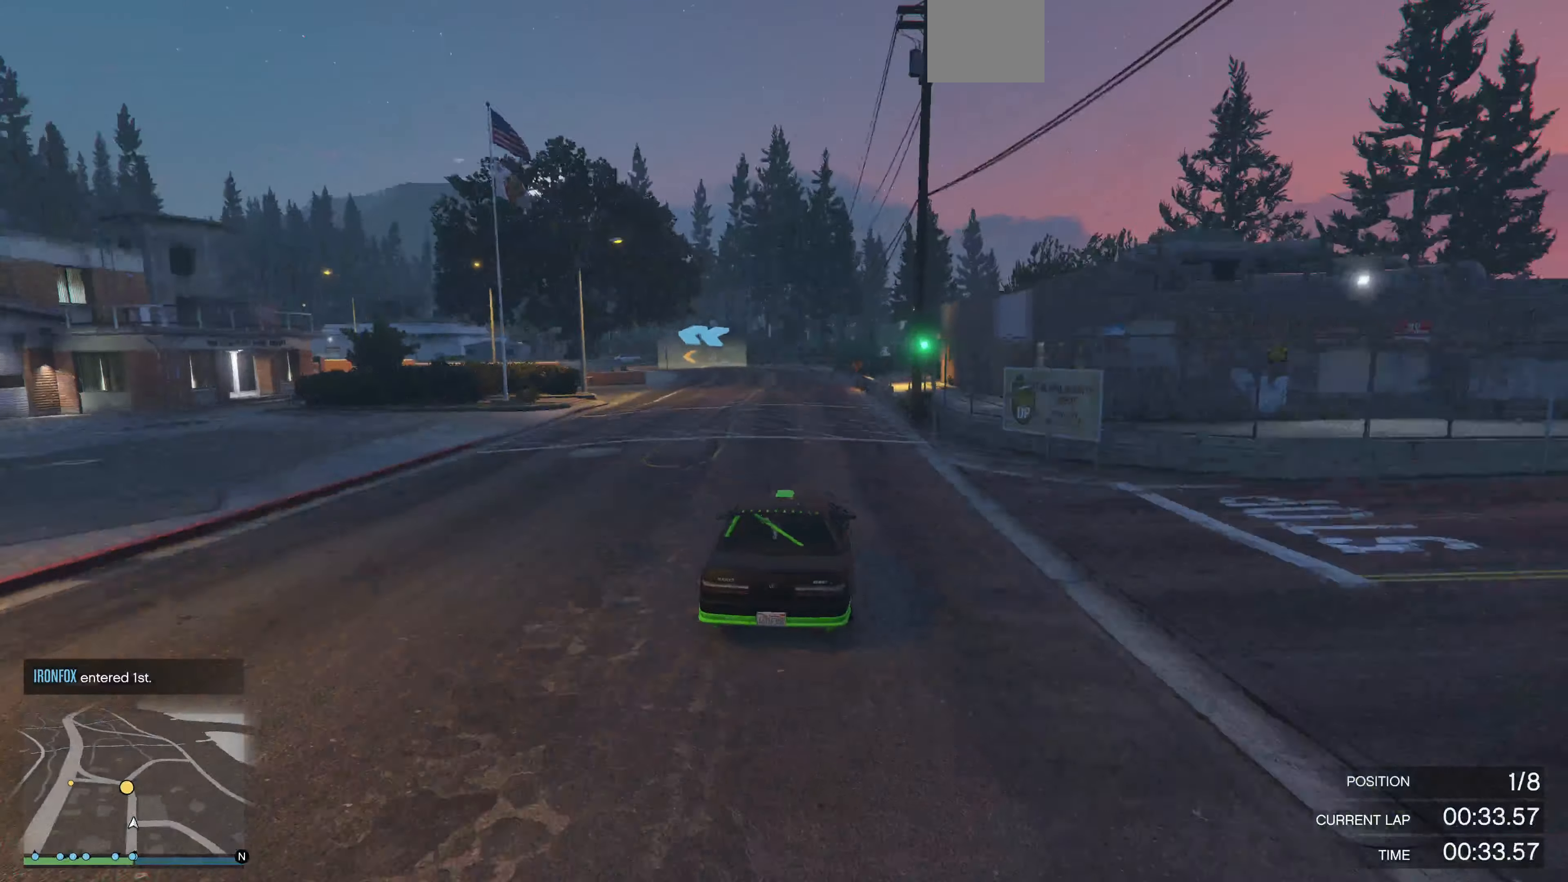
{"buttons": ["R2"], "left_stick": "up-left", "right_stick": "left", "events": [[33, "left_stick", "up"], [300, "left_stick", "up-left"]]}
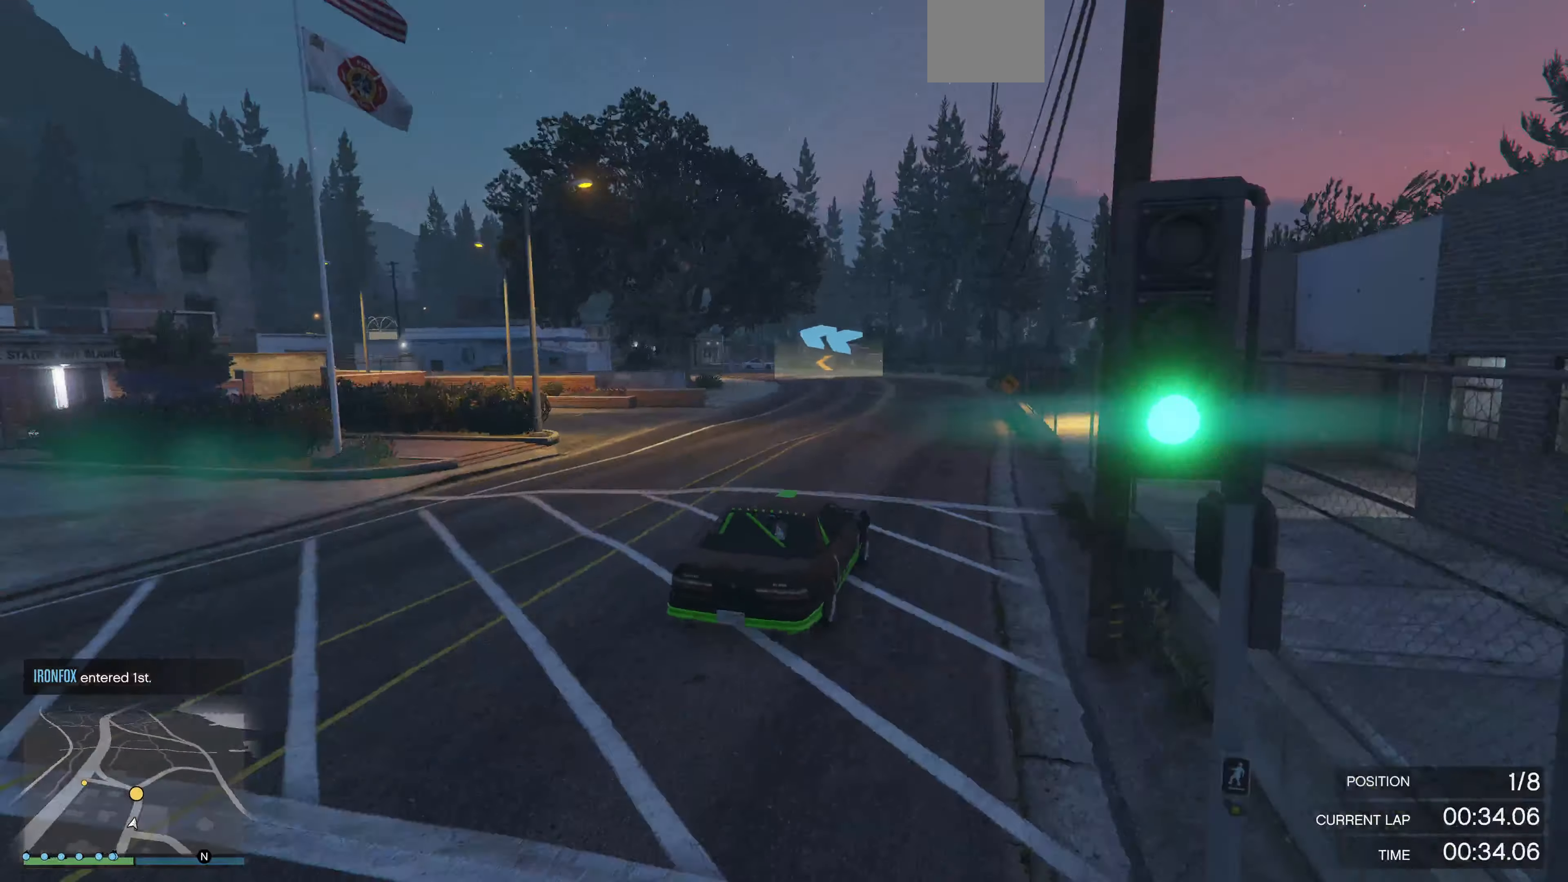
{"buttons": [], "left_stick": "up-left", "right_stick": "left", "events": [[300, "R2", "up"]]}
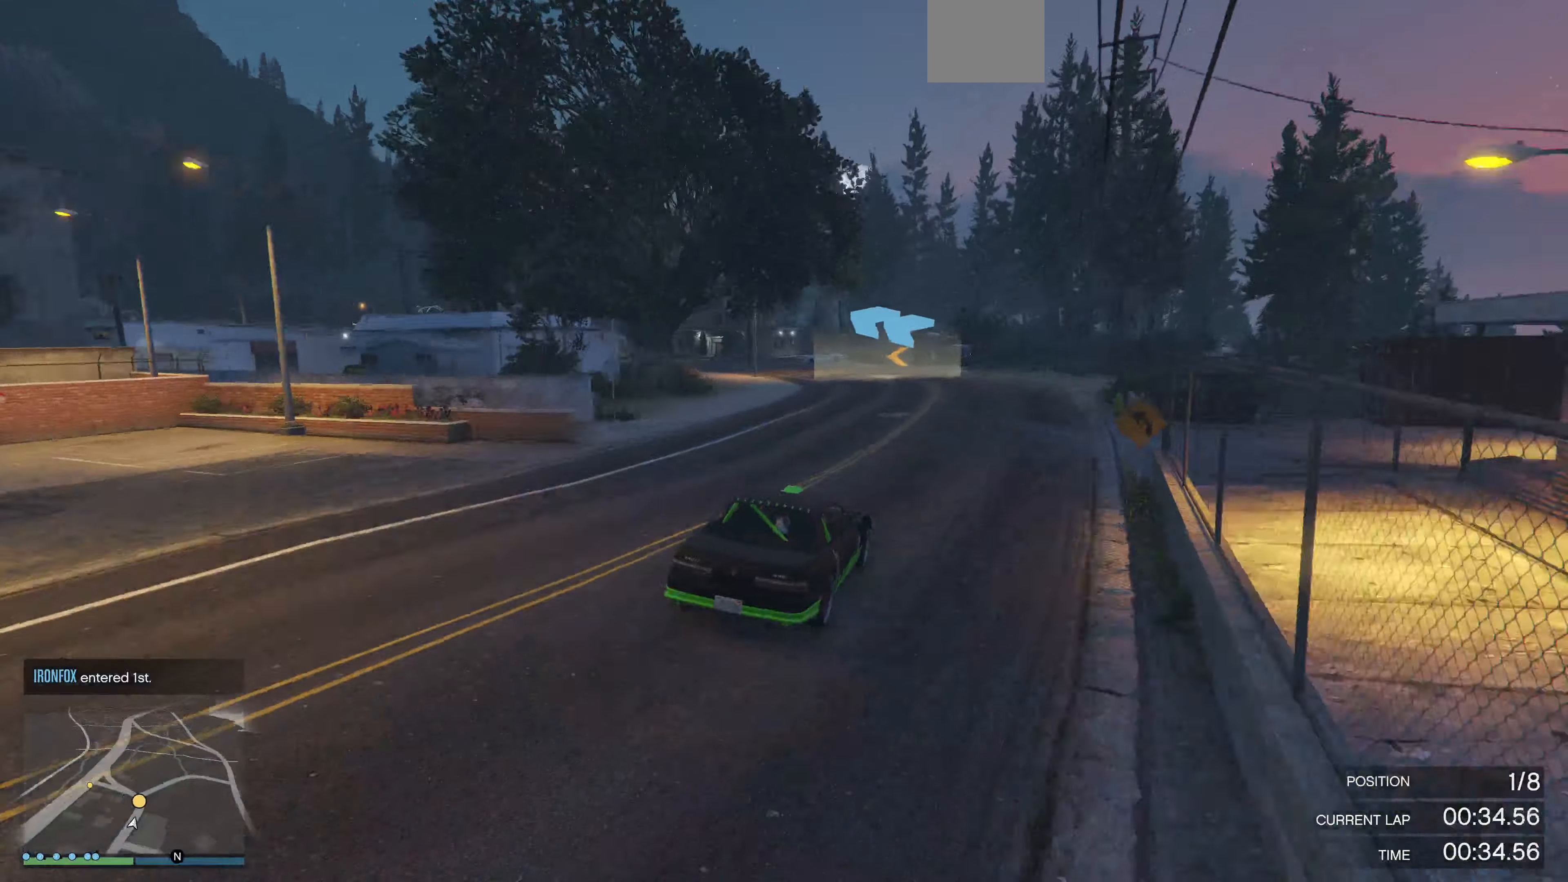
{"buttons": [], "left_stick": "up-left", "right_stick": "left", "events": []}
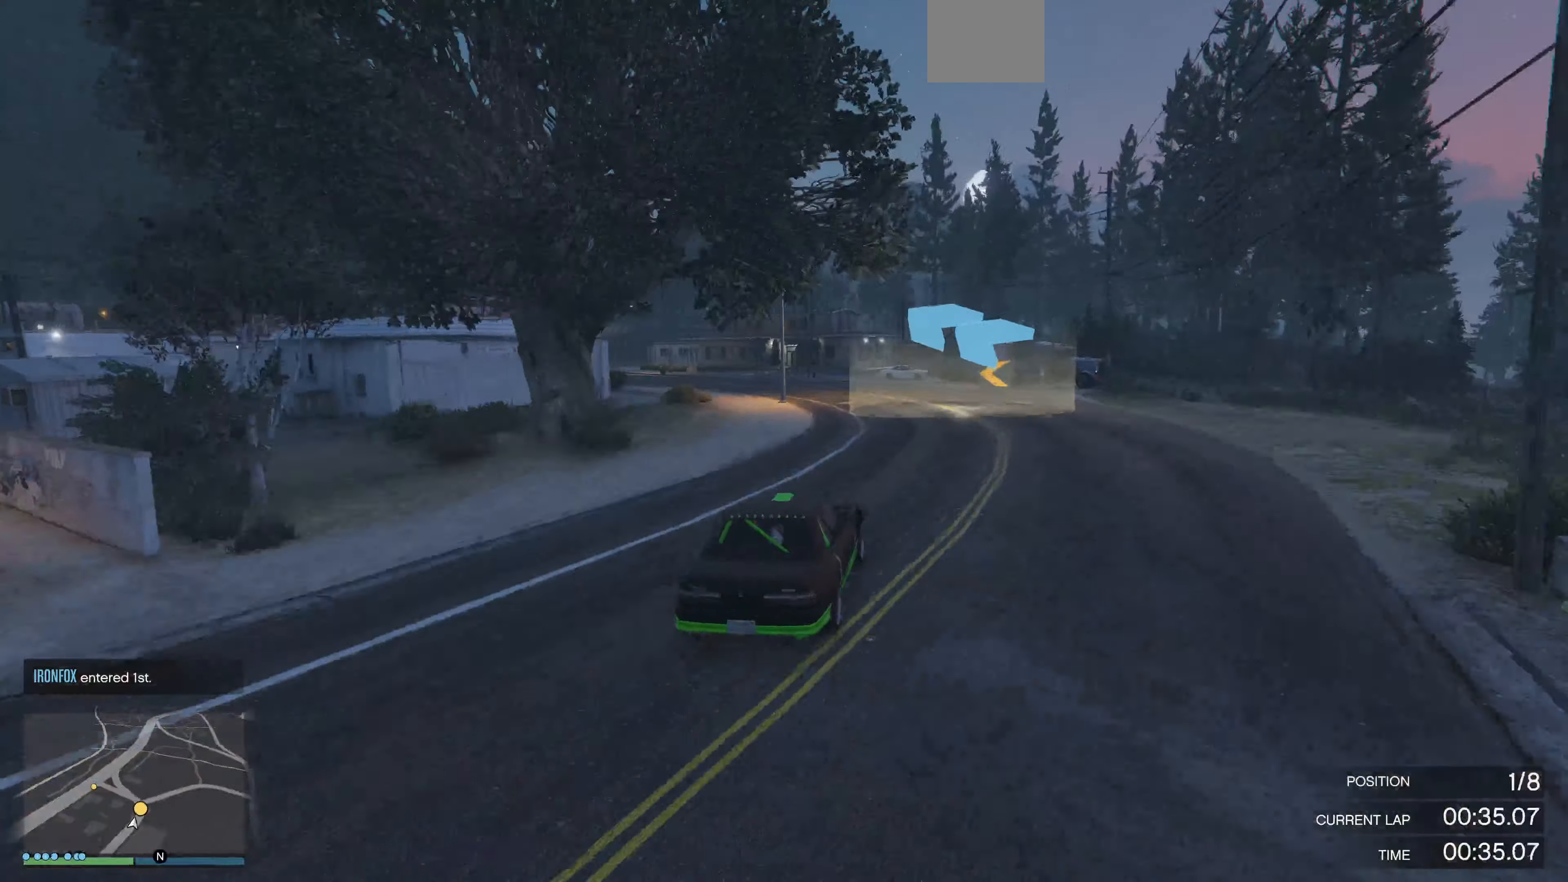
{"buttons": [], "left_stick": "up-left", "right_stick": "left", "events": [[200, "R2", "down"], [400, "R2", "up"]]}
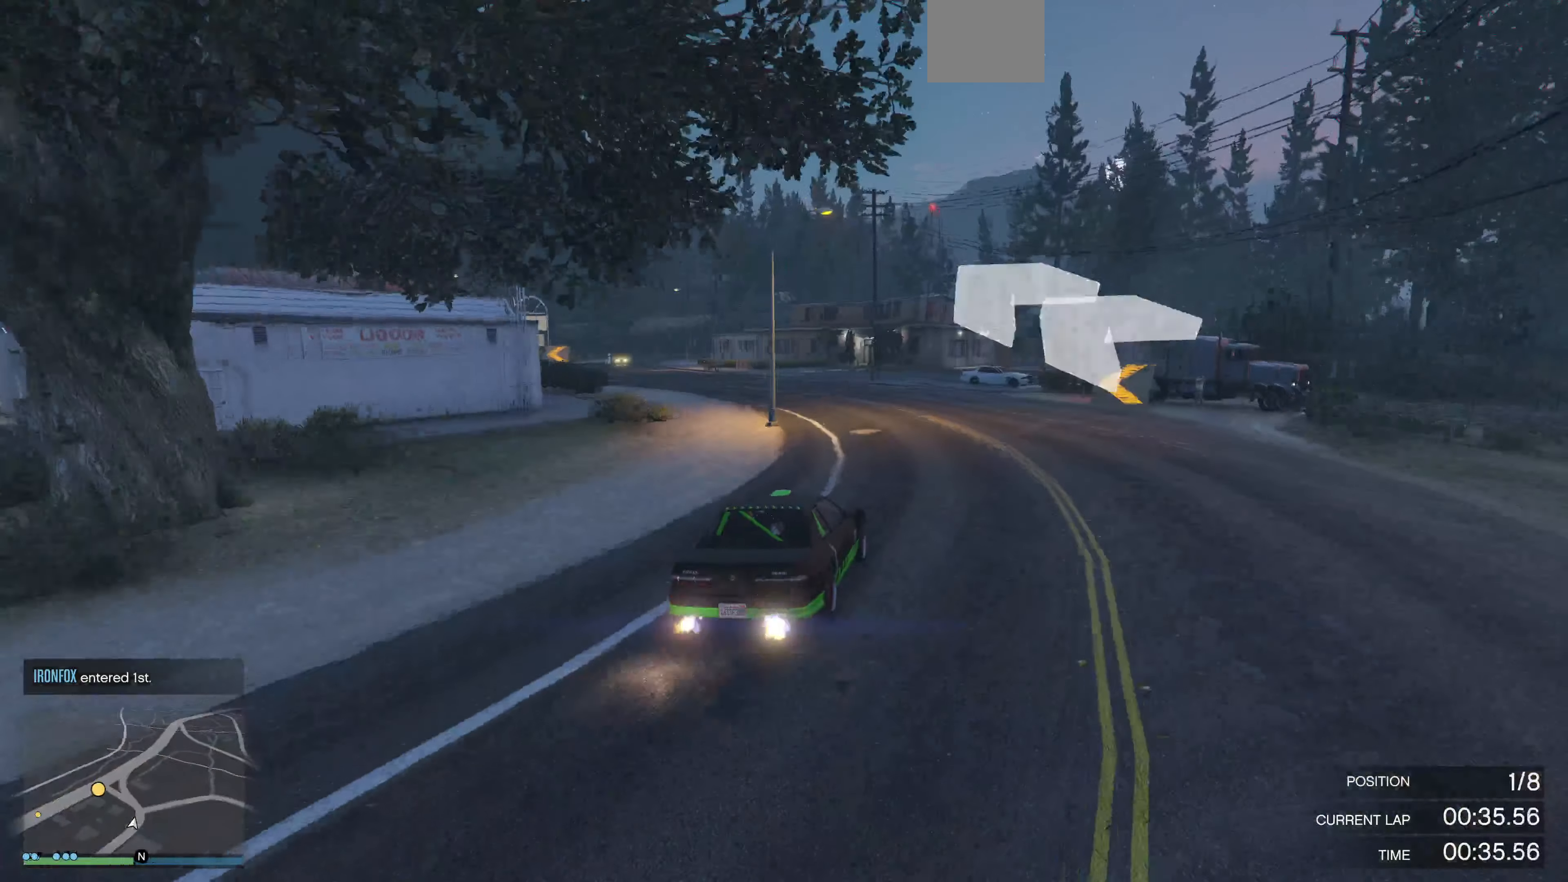
{"buttons": ["R2"], "left_stick": "up-left", "right_stick": "left", "events": [[34, "R2", "down"]]}
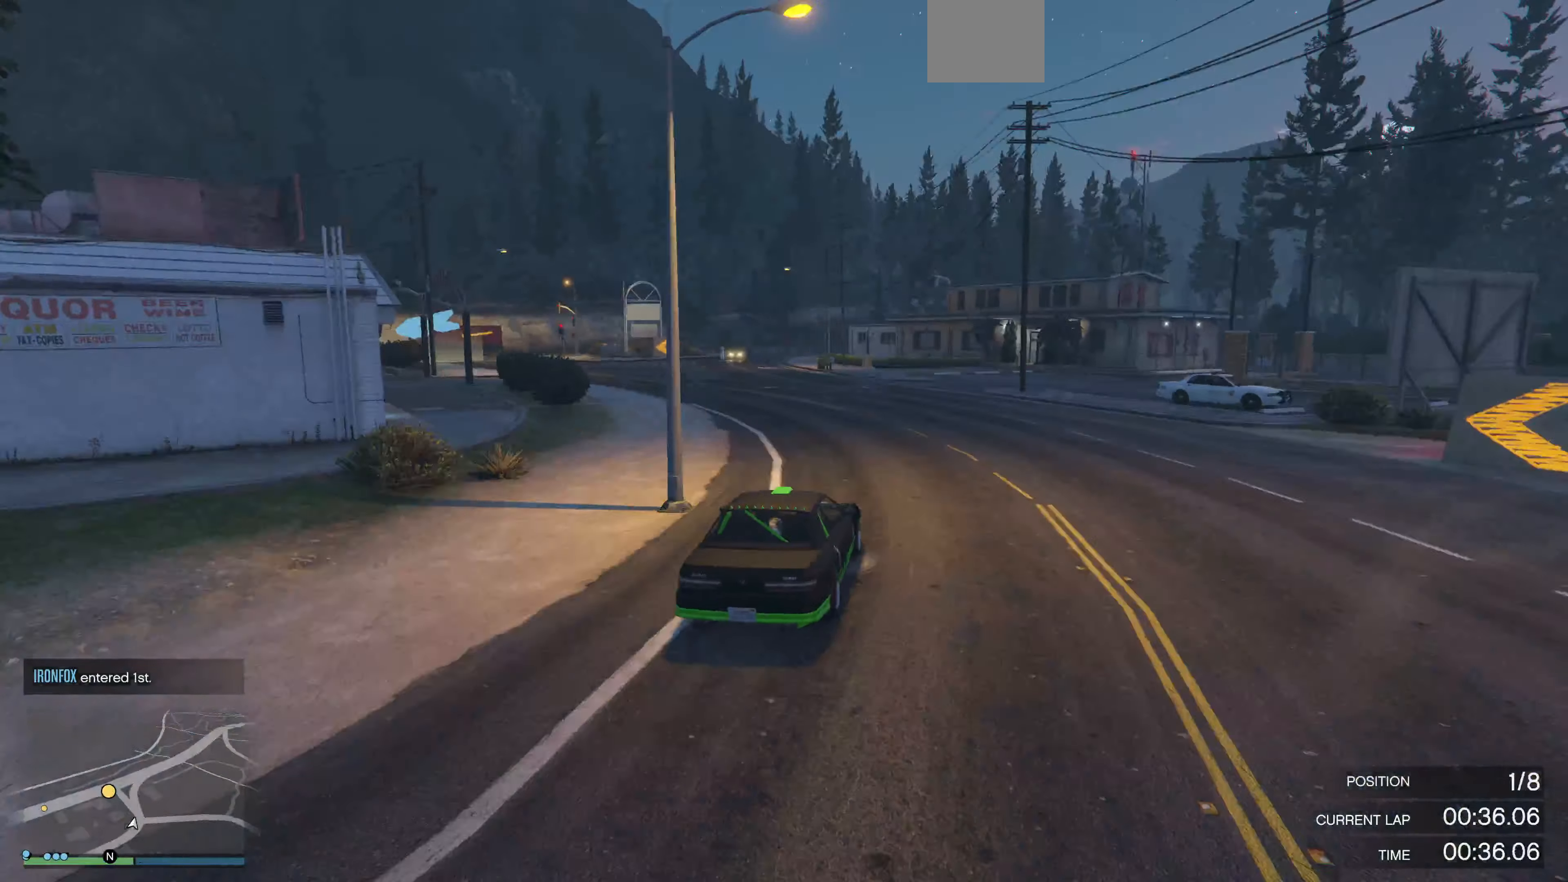
{"buttons": [], "left_stick": "up-left", "right_stick": "left", "events": [[467, "R2", "up"]]}
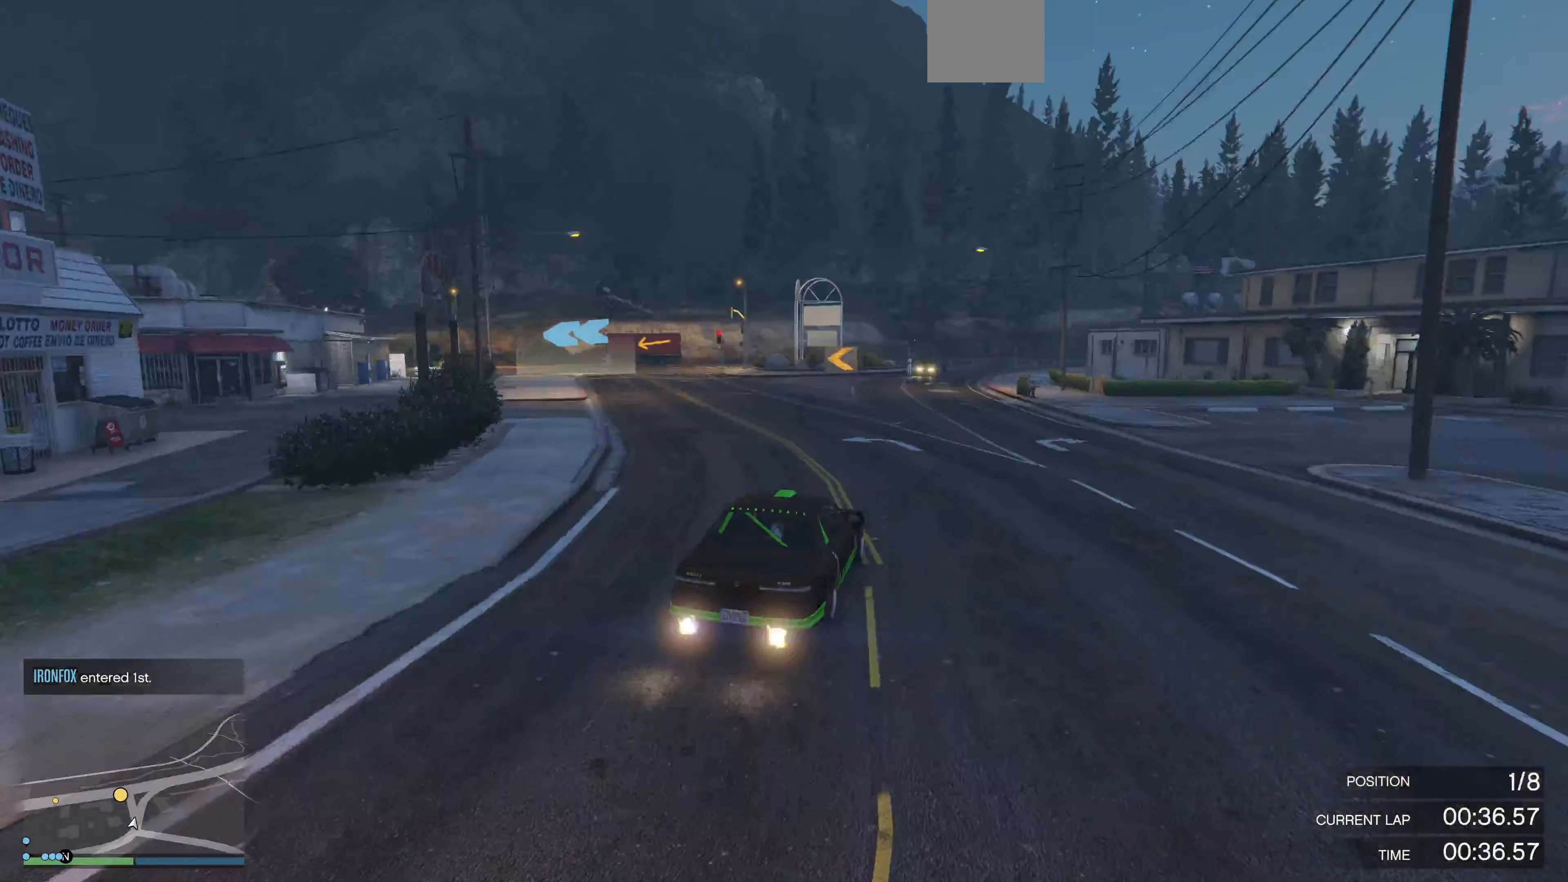
{"buttons": [], "left_stick": "up-left", "right_stick": "left", "events": [[34, "R2", "down"], [334, "R2", "up"]]}
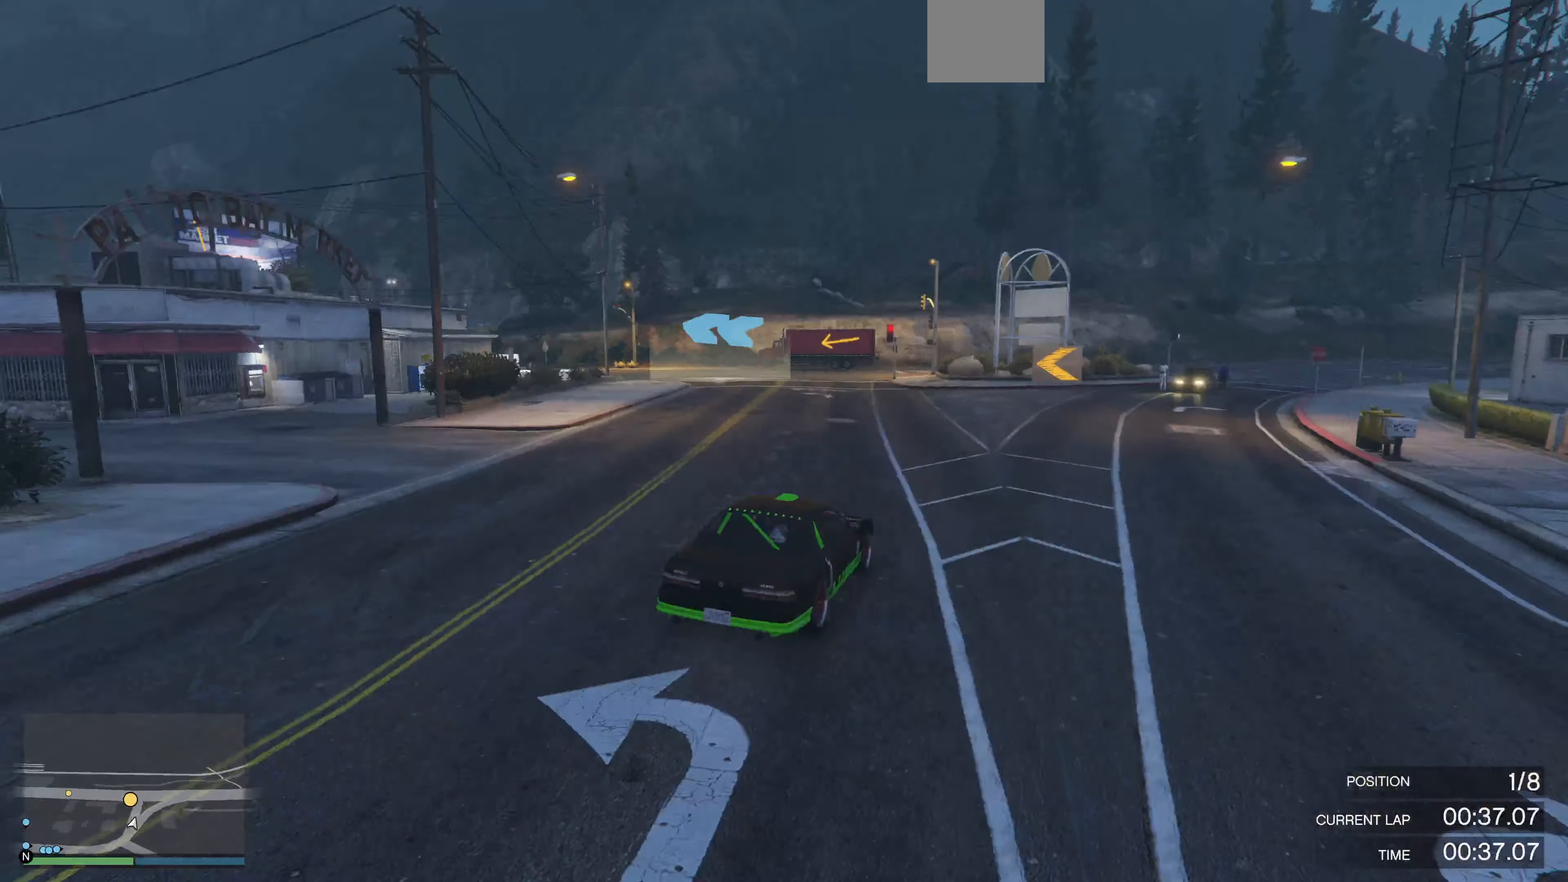
{"buttons": [], "left_stick": "up-left", "right_stick": "left", "events": [[167, "R2", "down"], [300, "R2", "up"]]}
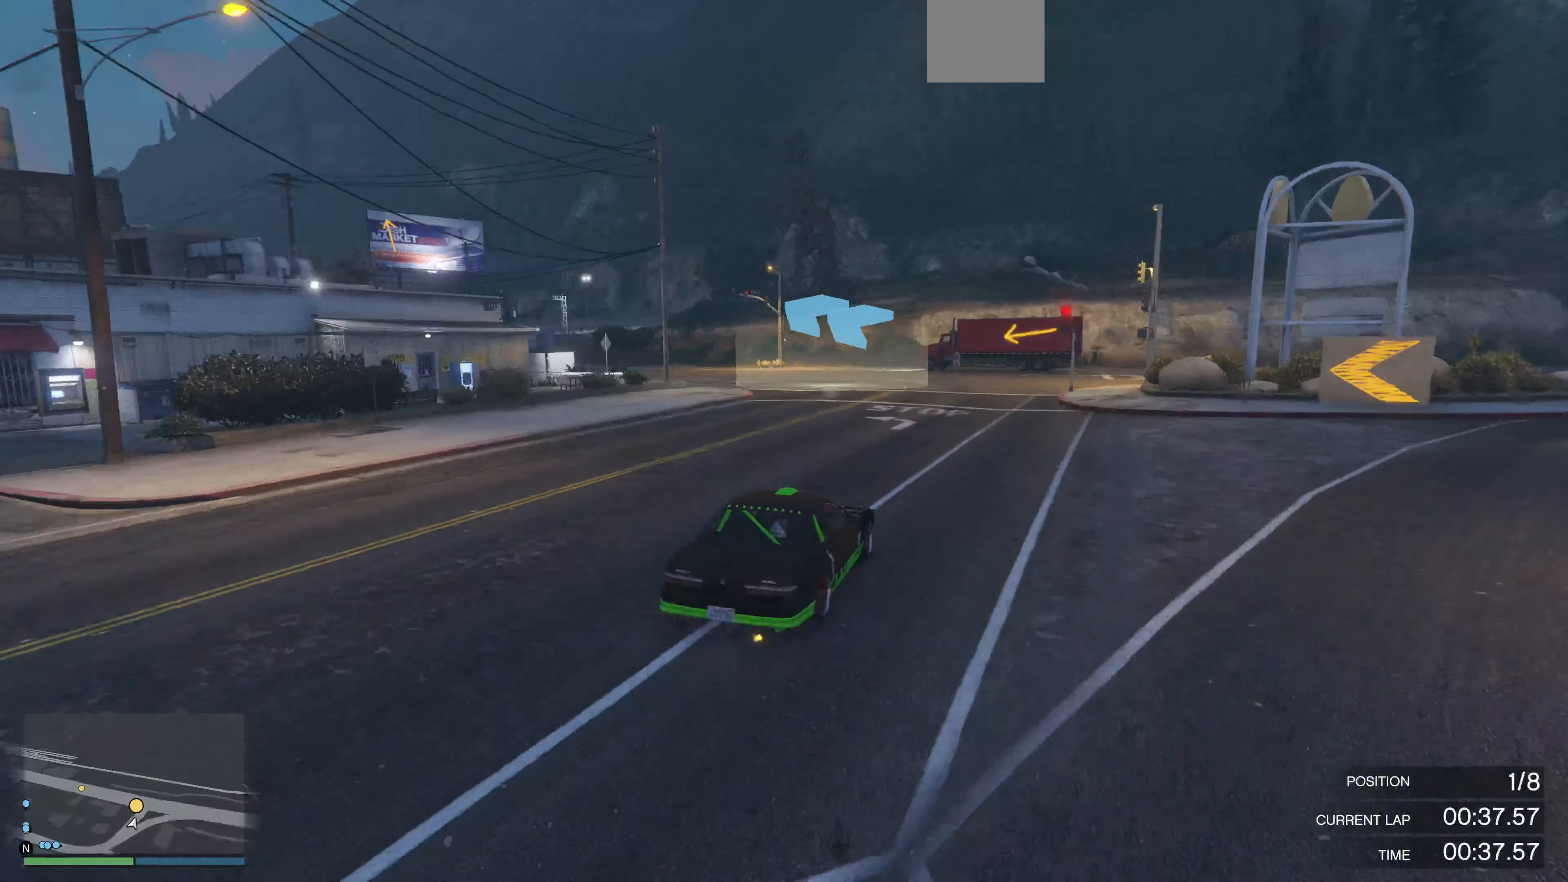
{"buttons": ["R2"], "left_stick": "up-left", "right_stick": "left", "events": [[367, "R2", "down"]]}
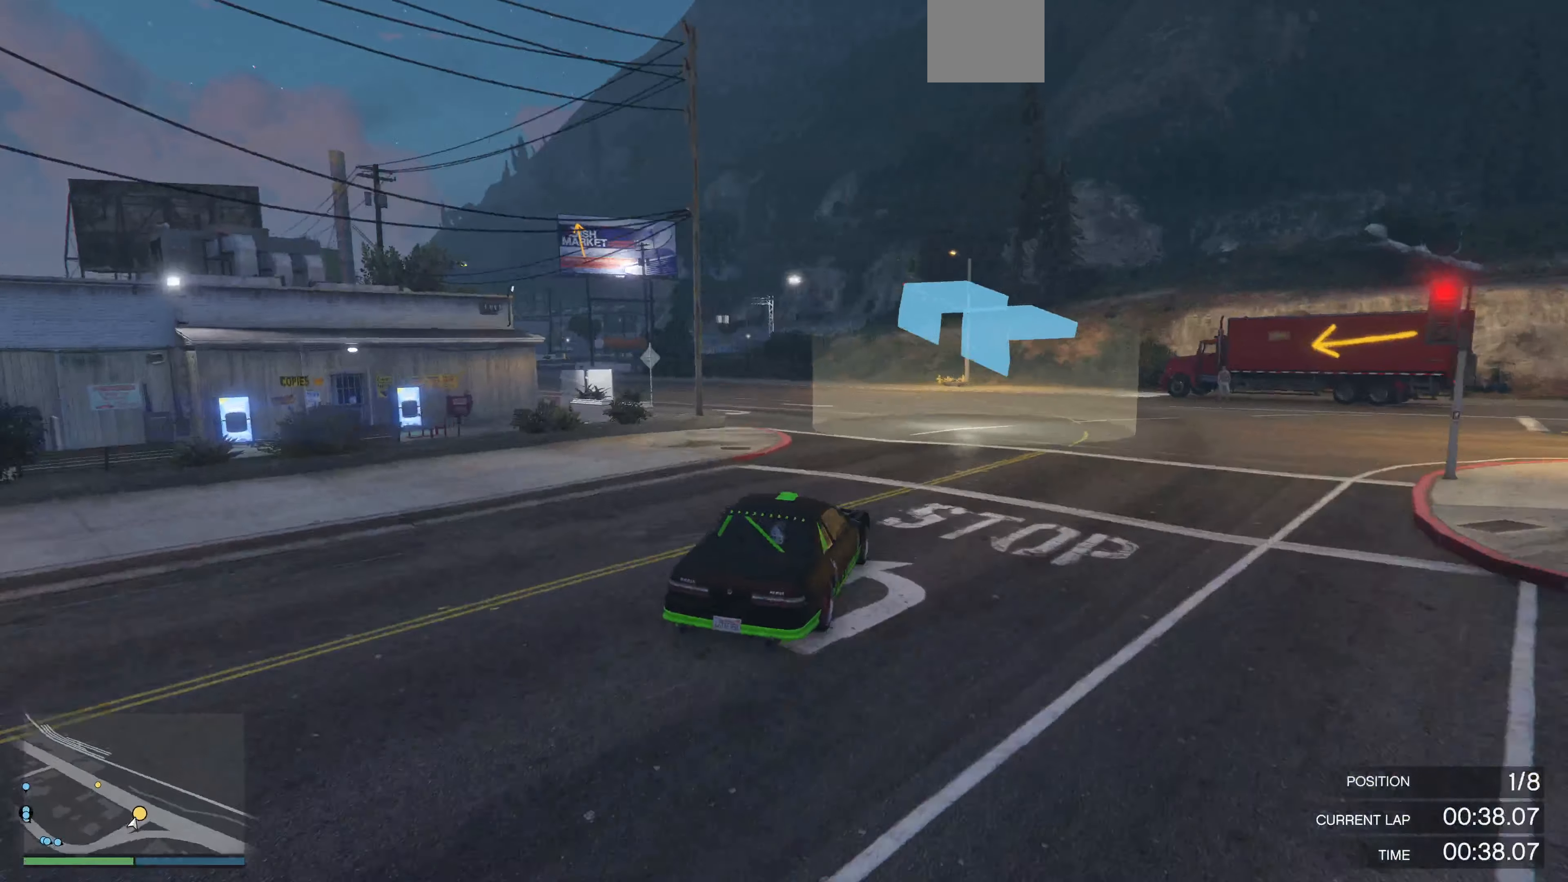
{"buttons": ["R2"], "left_stick": "up-left", "right_stick": "left", "events": [[34, "R2", "up"], [167, "R2", "down"]]}
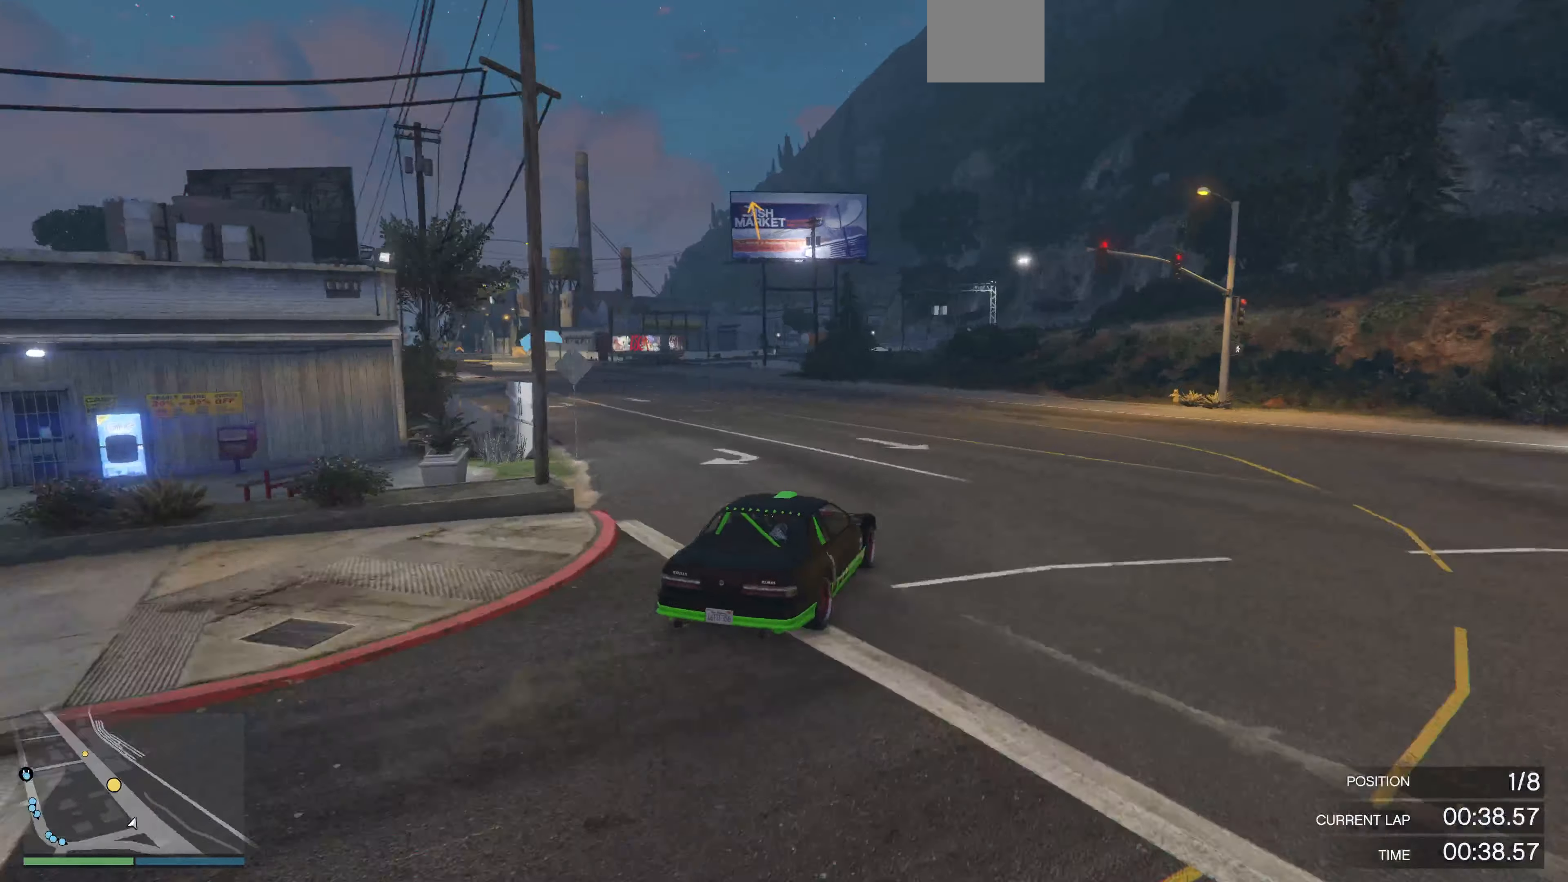
{"buttons": ["R2"], "left_stick": "up-left", "right_stick": "left", "events": []}
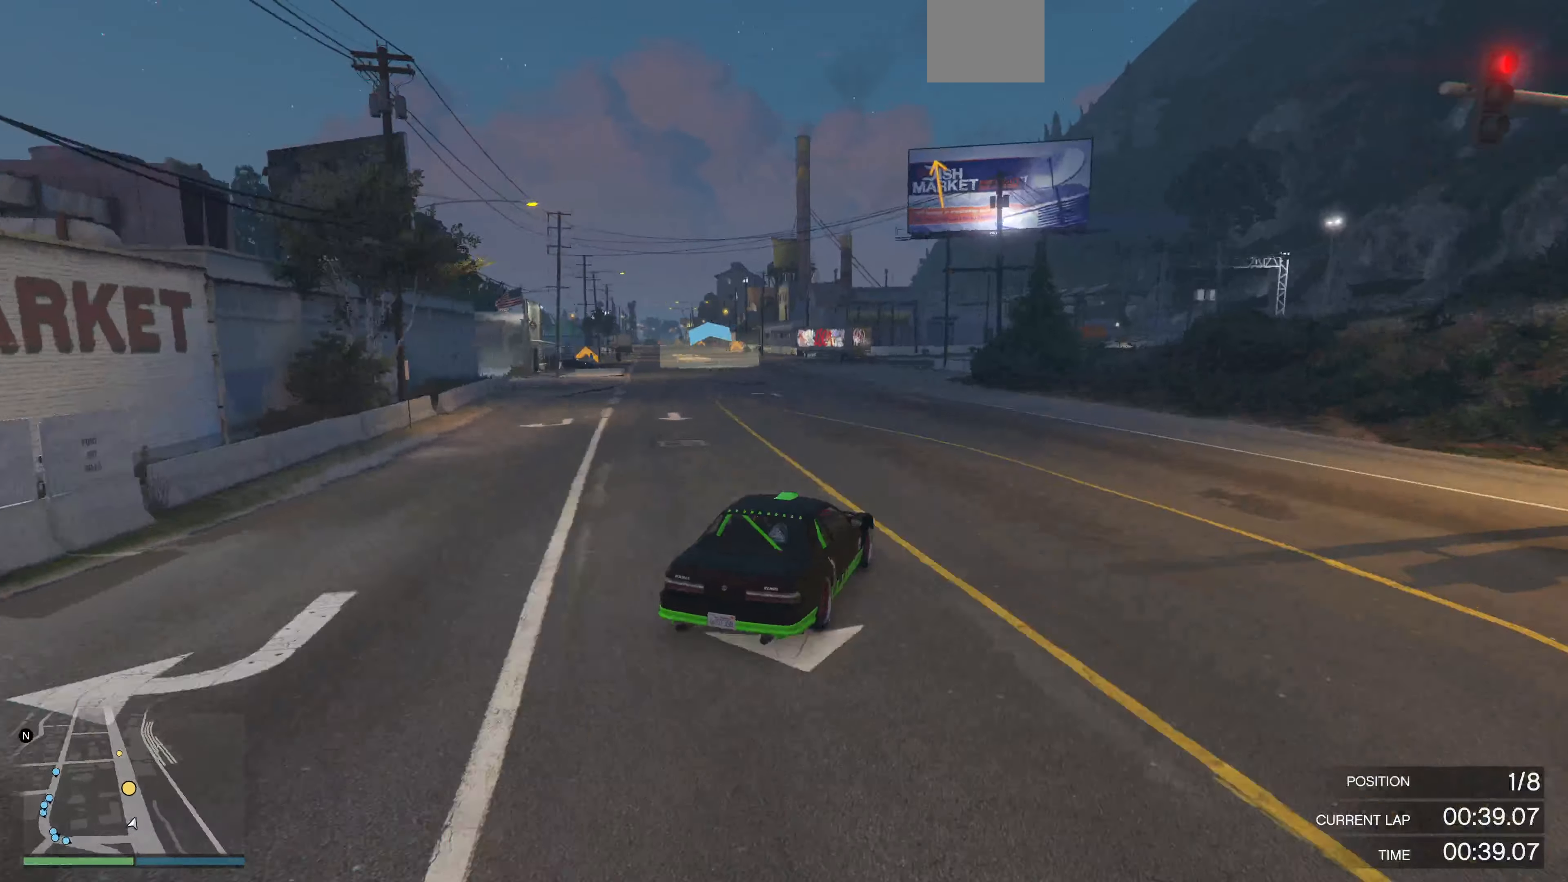
{"buttons": ["R2"], "left_stick": "up-left", "right_stick": "center", "events": [[500, "right_stick", "center"]]}
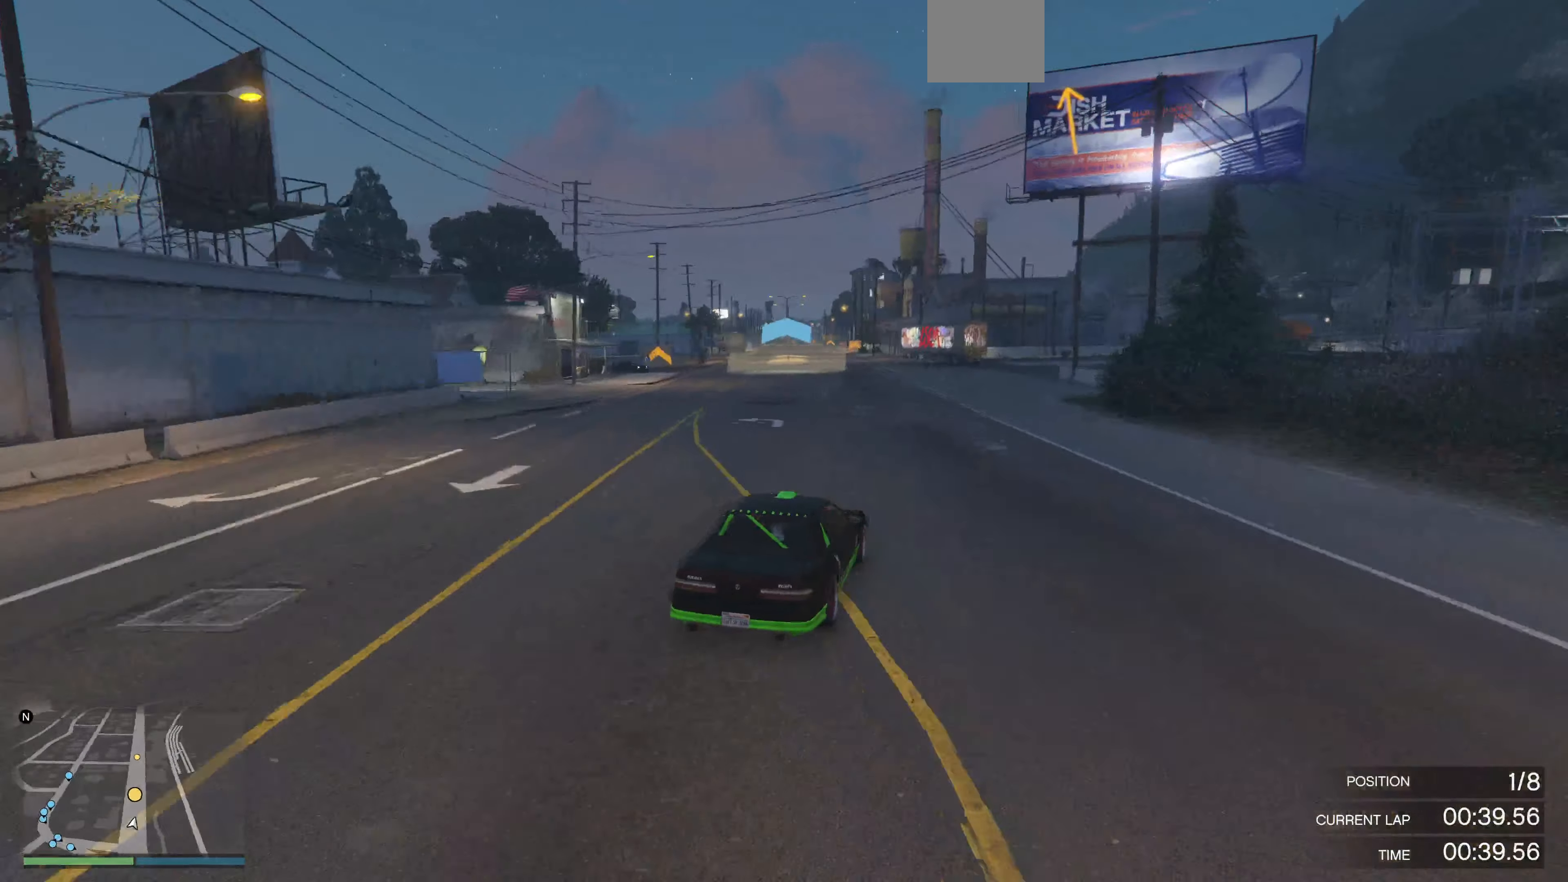
{"buttons": ["R2"], "left_stick": "up-left", "right_stick": "center", "events": []}
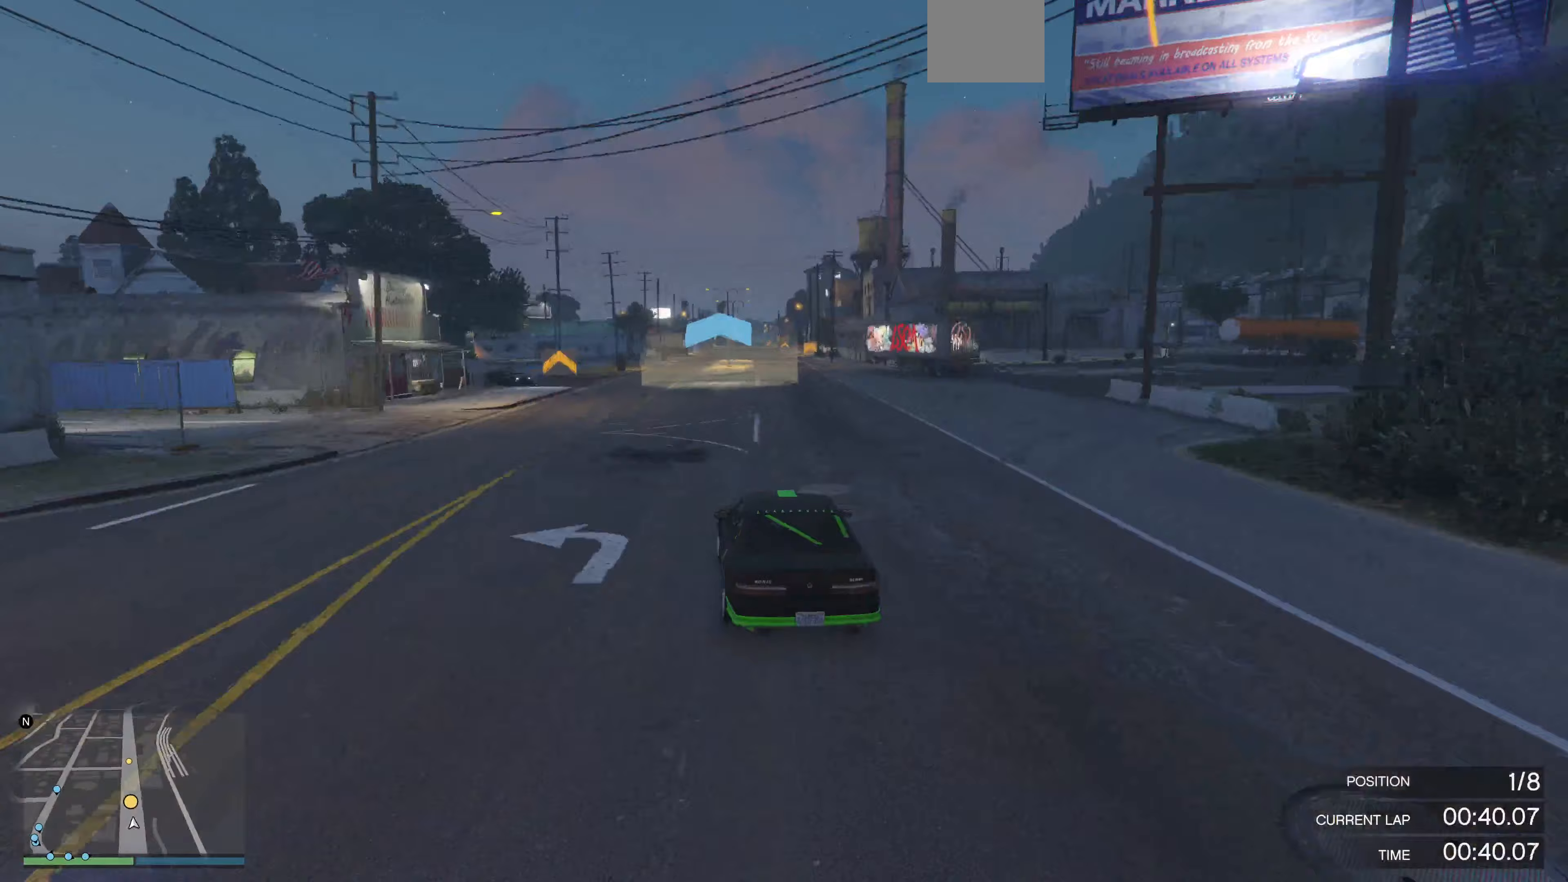
{"buttons": ["R2"], "left_stick": "center", "right_stick": "center", "events": [[67, "left_stick", "center"], [367, "left_stick", "right"], [500, "left_stick", "center"]]}
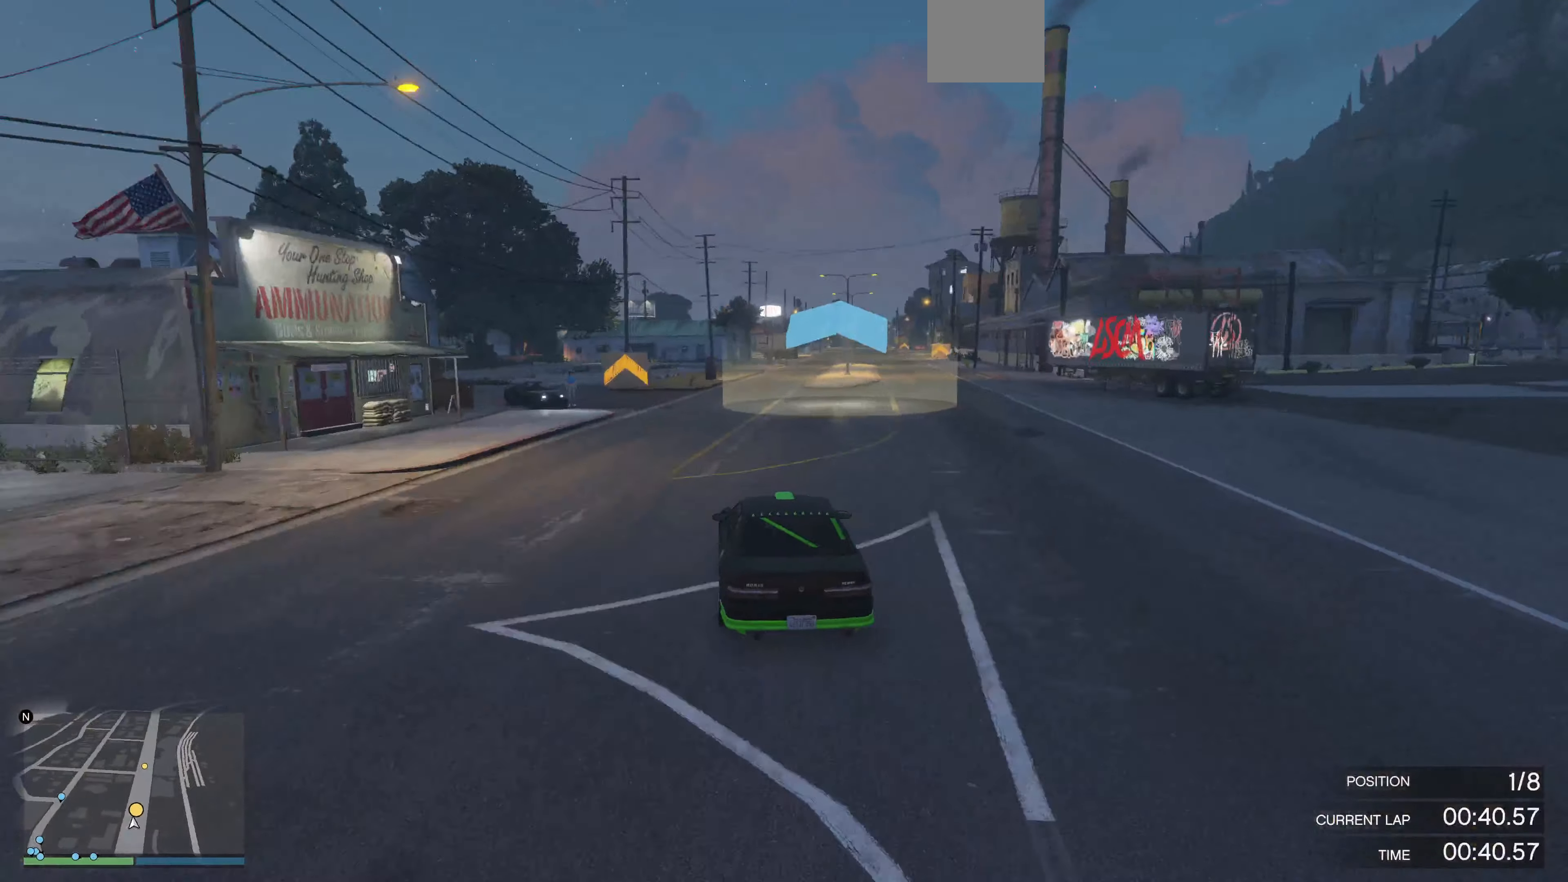
{"buttons": ["R2"], "left_stick": "center", "right_stick": "center", "events": [[267, "left_stick", "right"], [367, "left_stick", "center"]]}
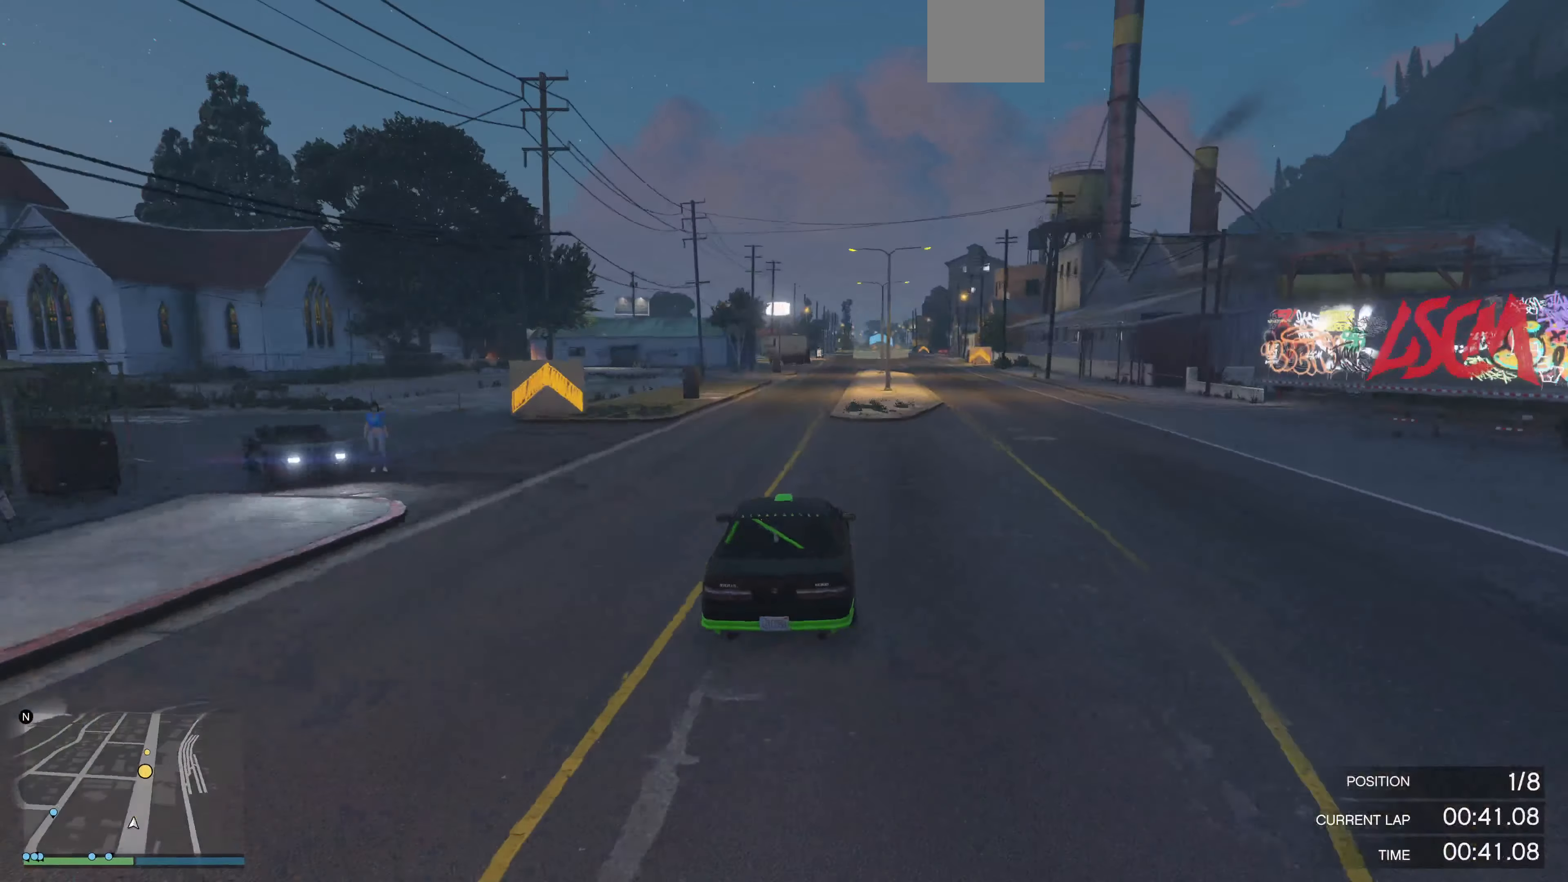
{"buttons": ["R2"], "left_stick": "center", "right_stick": "center", "events": []}
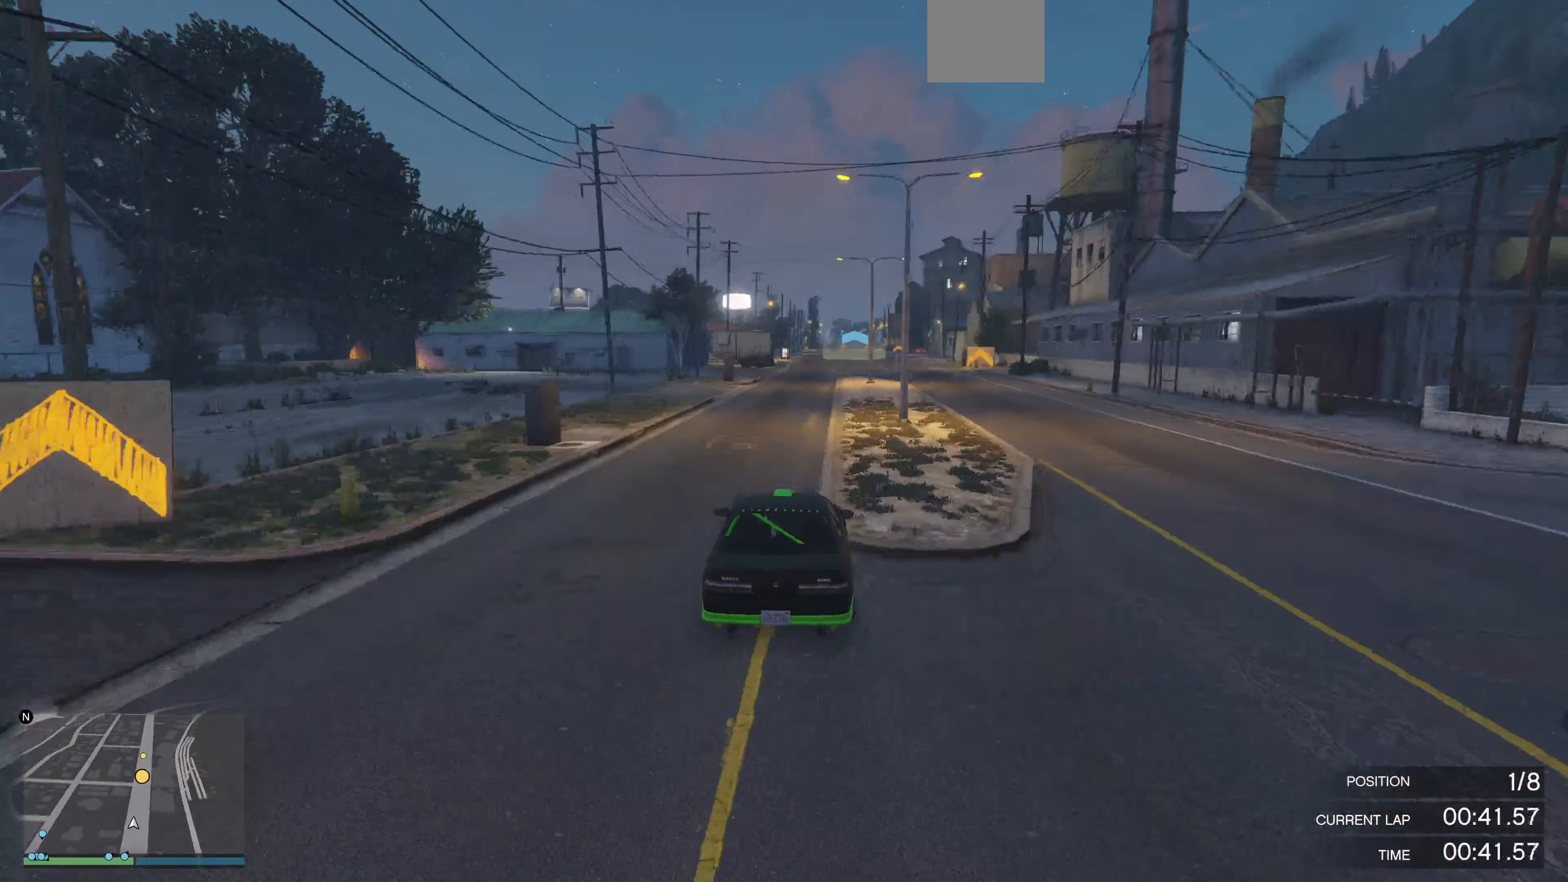
{"buttons": ["R2"], "left_stick": "center", "right_stick": "right", "events": [[400, "right_stick", "right"]]}
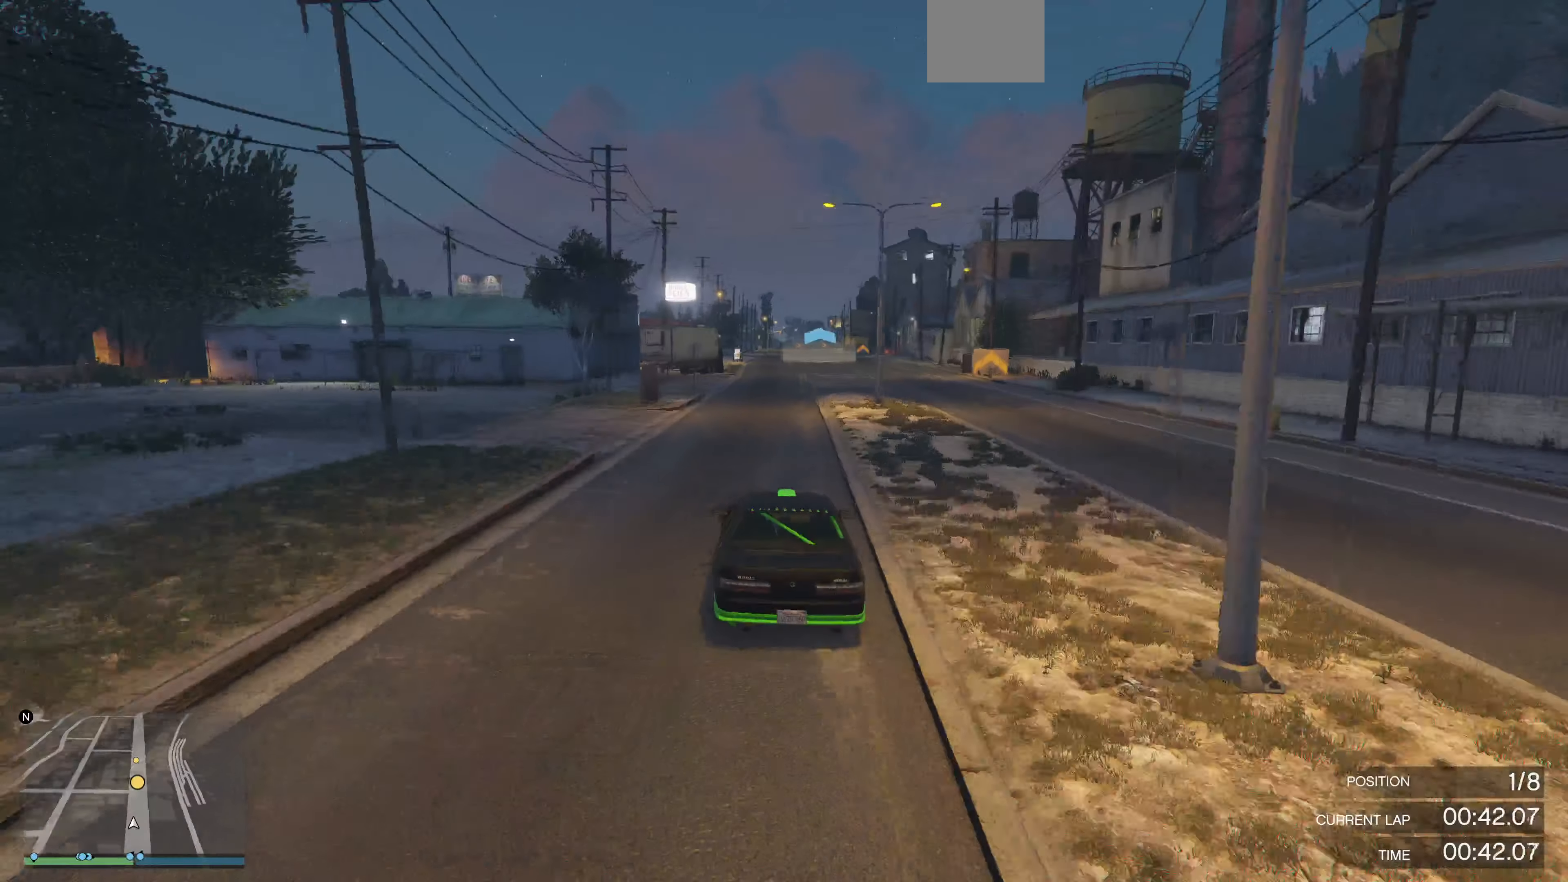
{"buttons": ["R2"], "left_stick": "center", "right_stick": "center", "events": [[400, "right_stick", "center"]]}
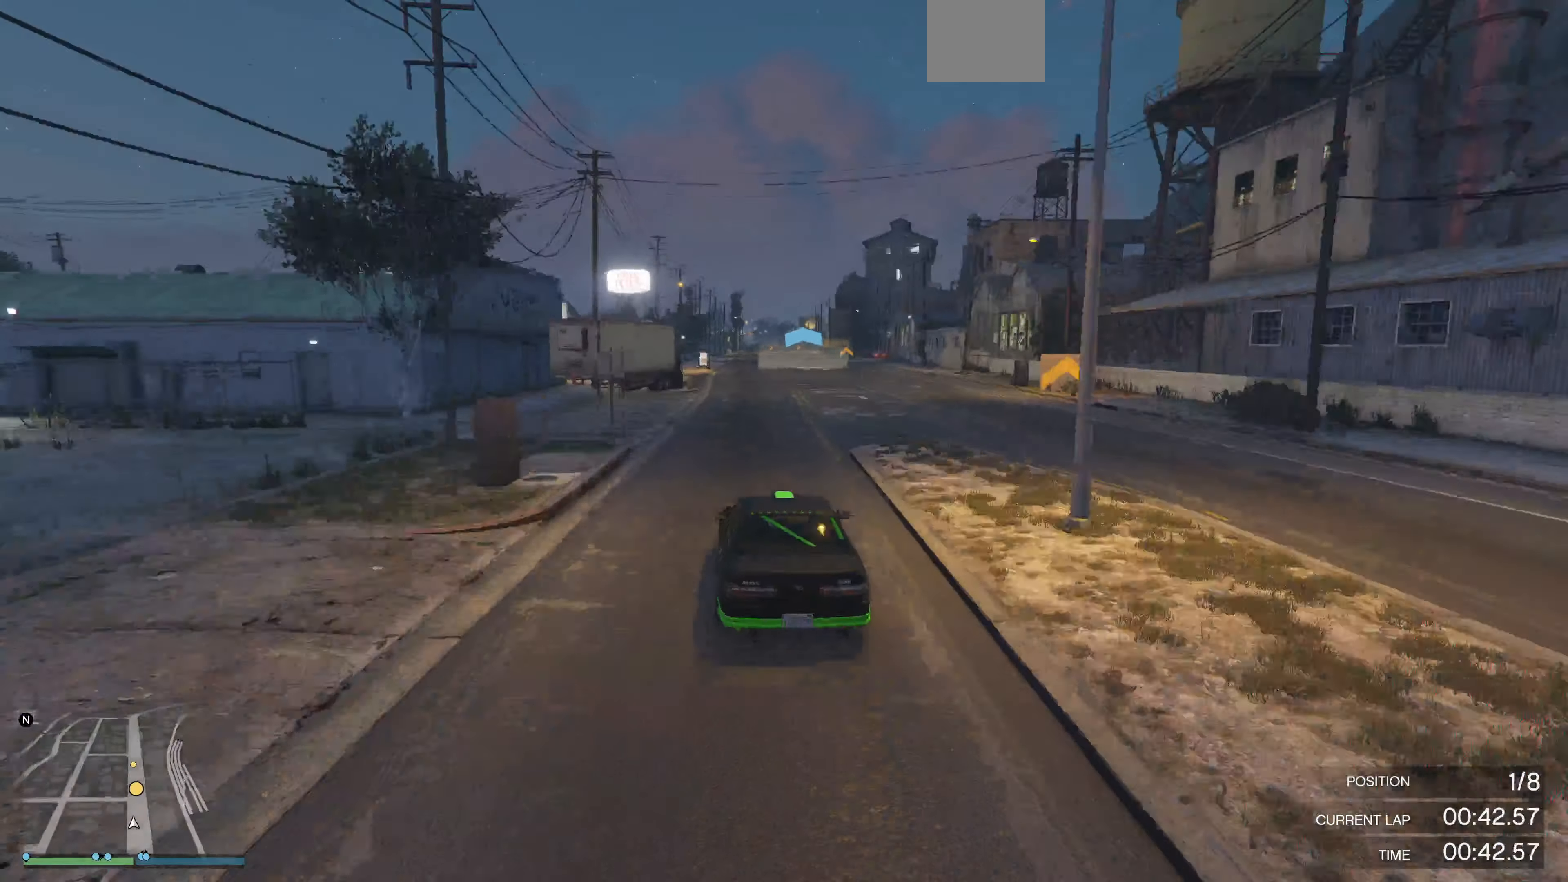
{"buttons": ["R2"], "left_stick": "center", "right_stick": "center", "events": []}
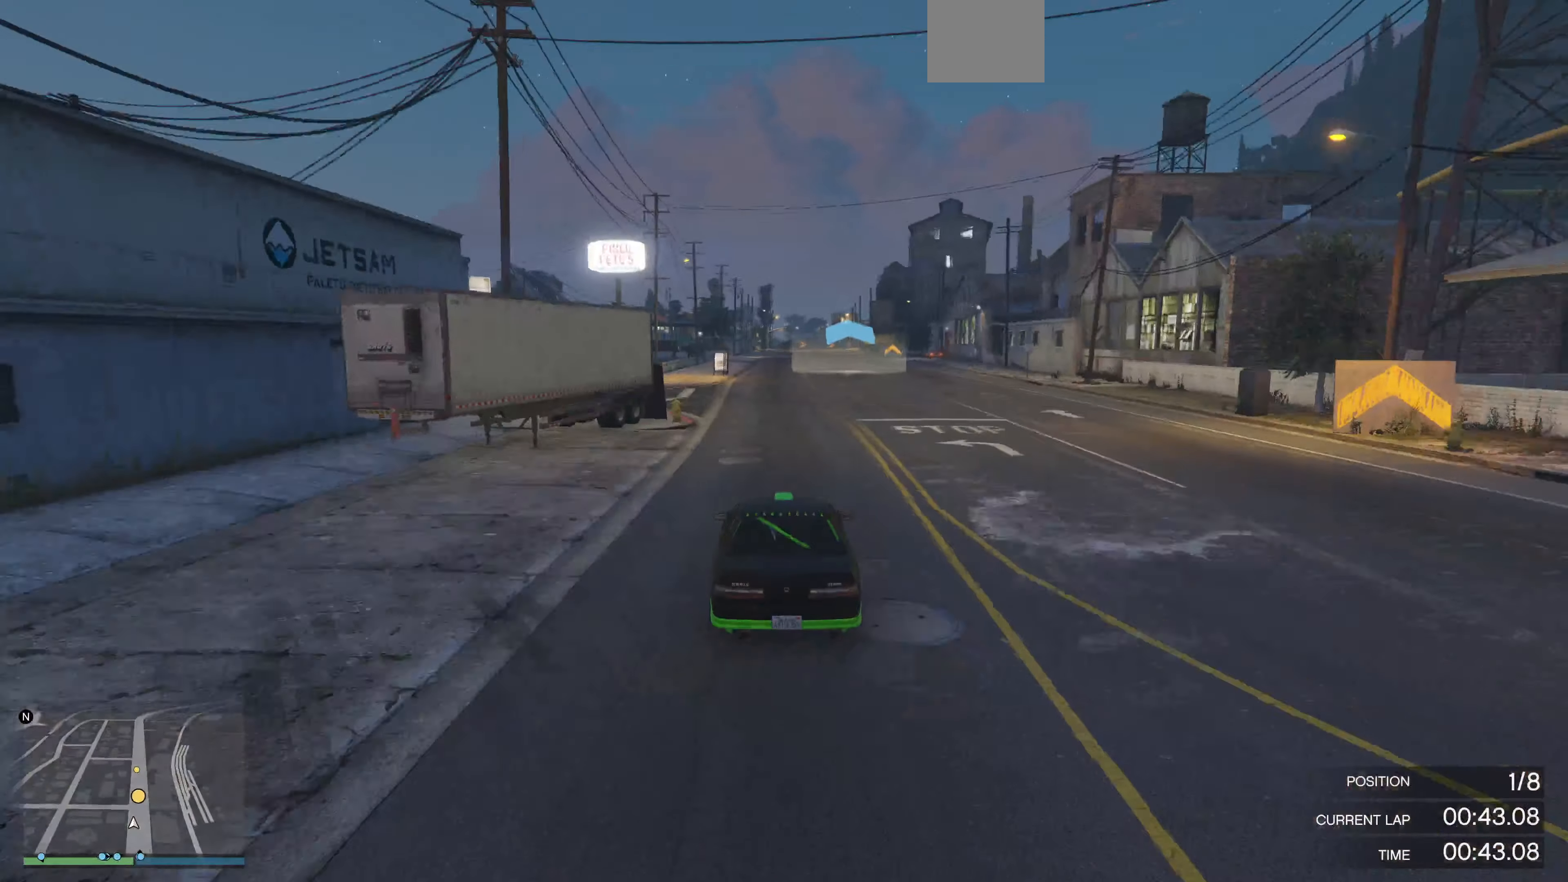
{"buttons": ["R2"], "left_stick": "center", "right_stick": "right", "events": [[400, "right_stick", "right"]]}
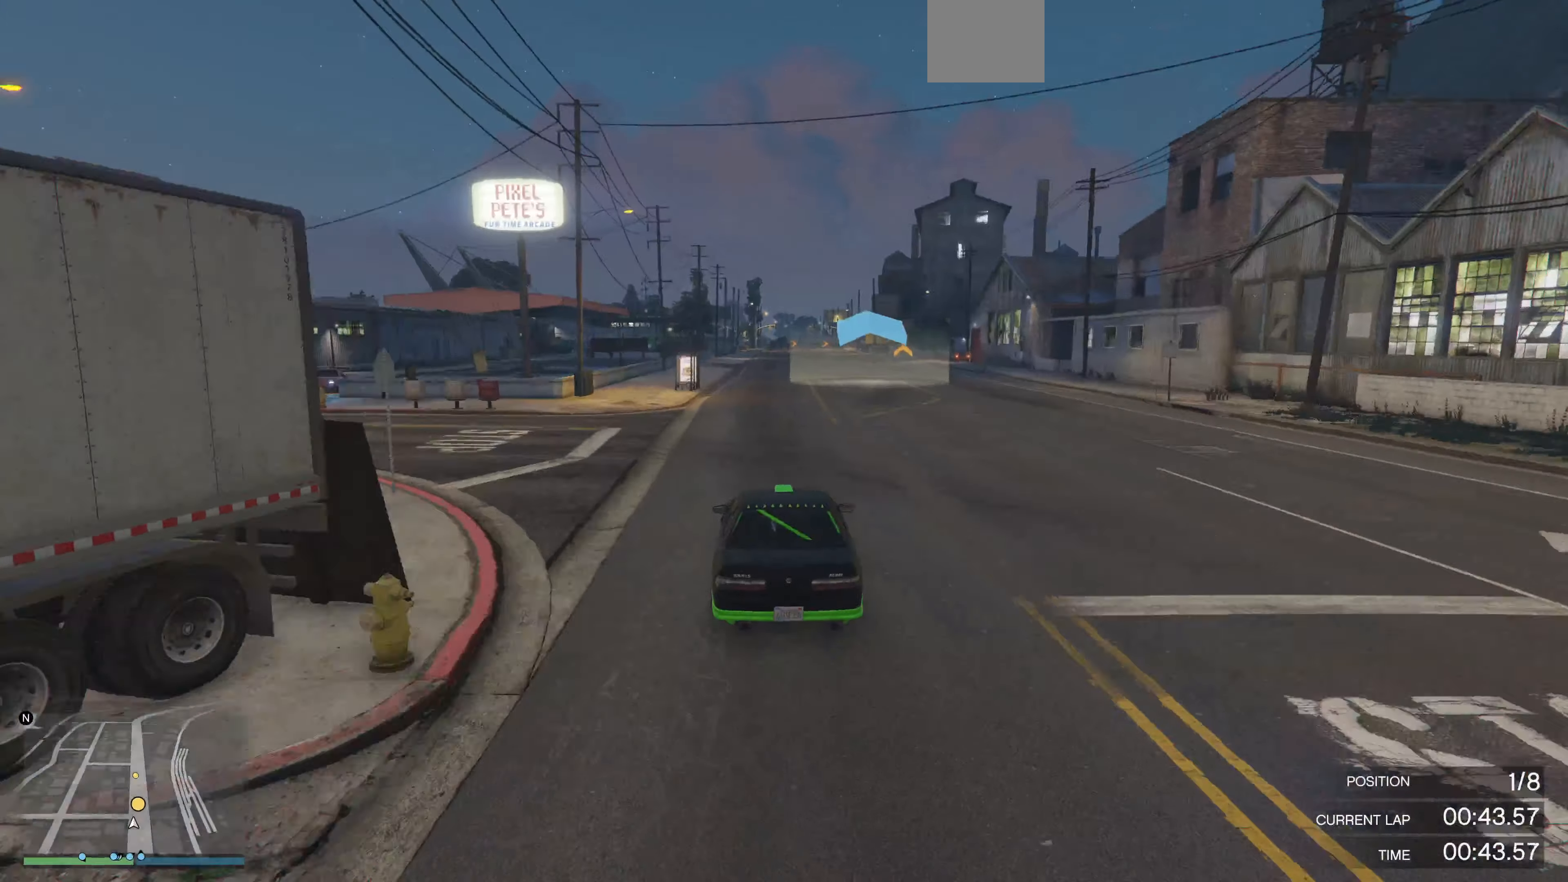
{"buttons": ["R2"], "left_stick": "center", "right_stick": "right", "events": []}
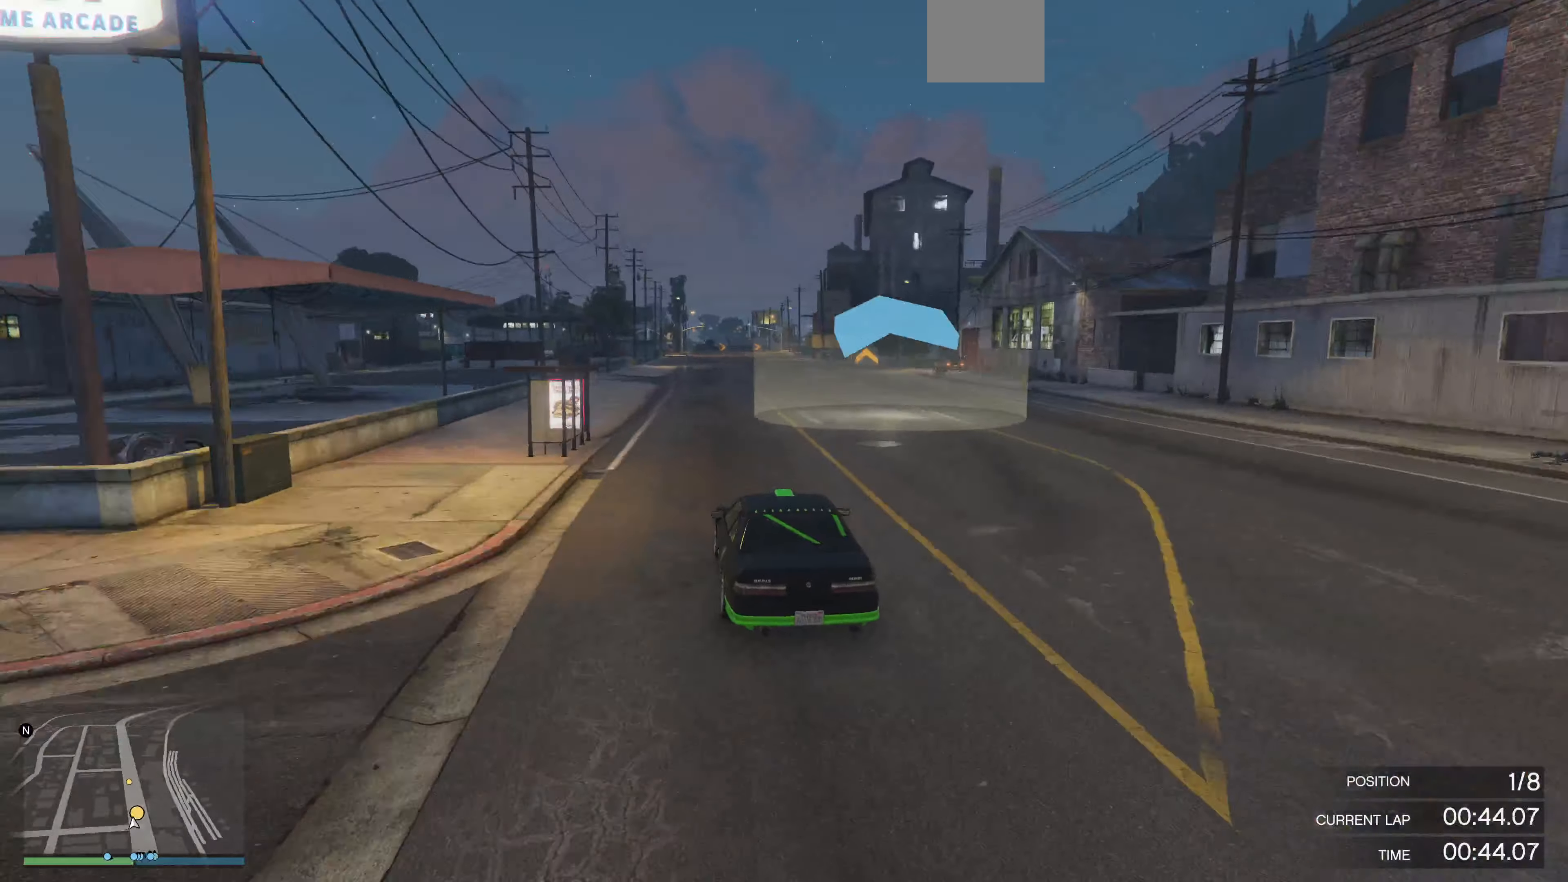
{"buttons": ["R2"], "left_stick": "center", "right_stick": "right", "events": []}
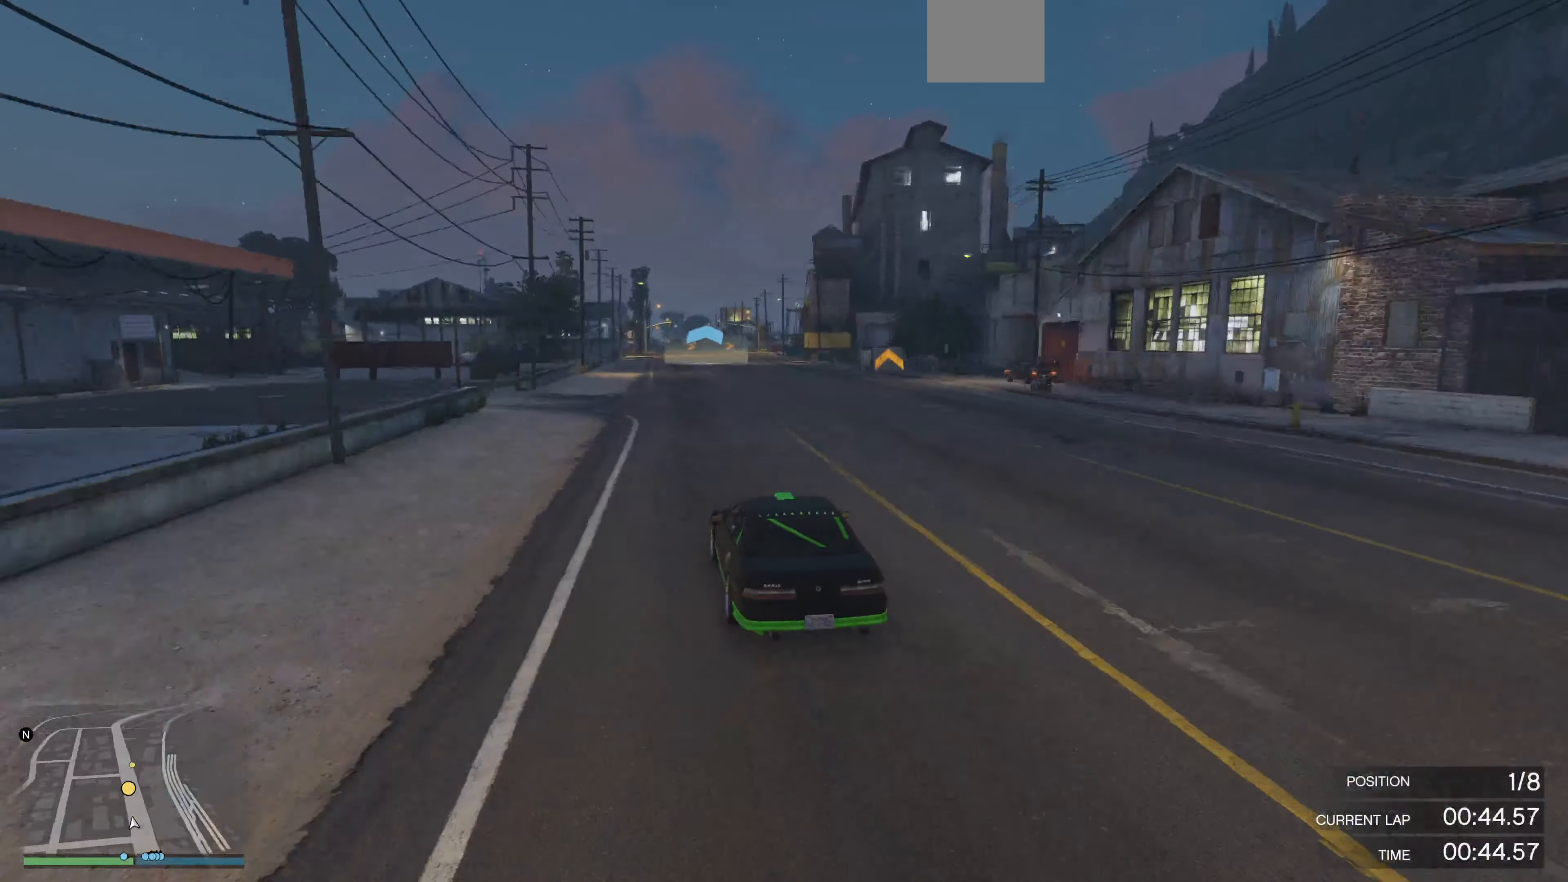
{"buttons": ["R2"], "left_stick": "center", "right_stick": "right", "events": []}